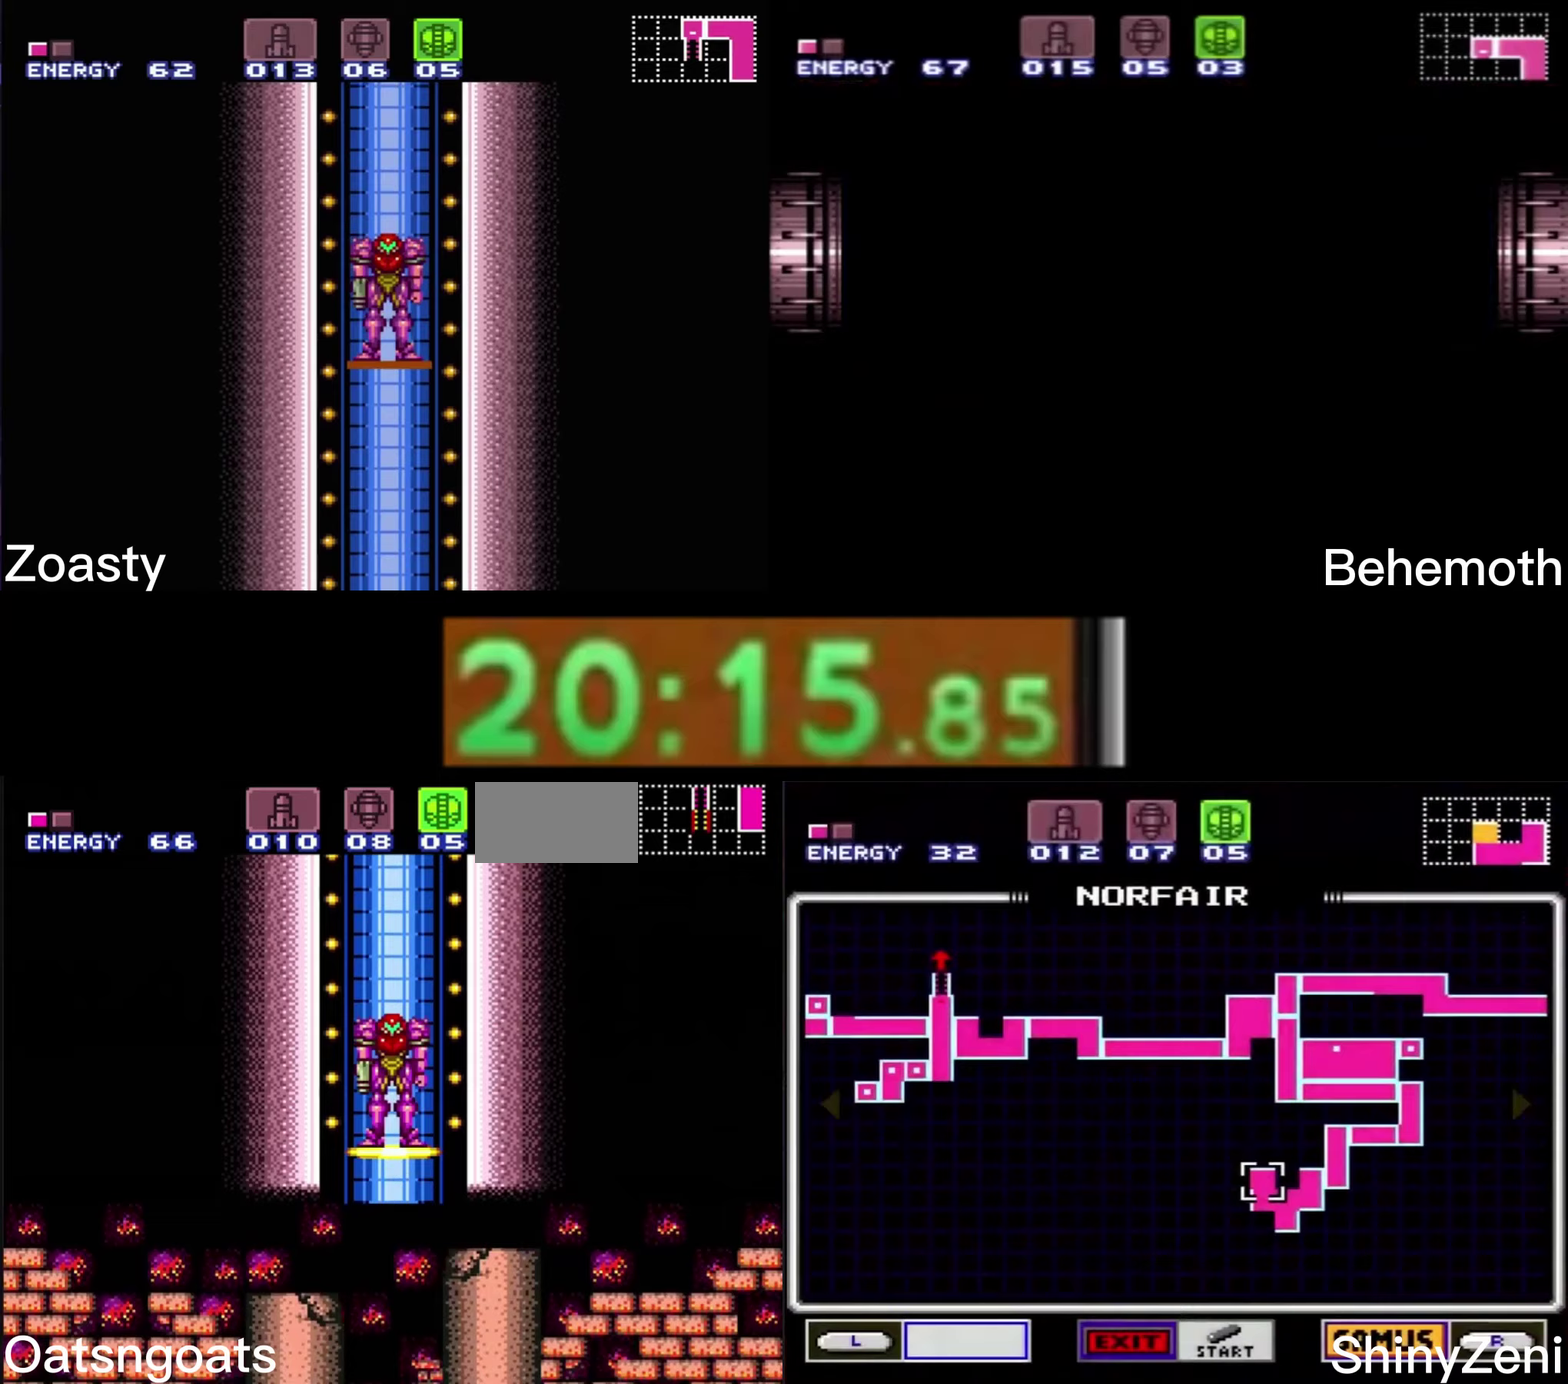
Gameplay with a controller (Nintendo layout); each line is a JSON object with the inputs held at the frame after it. "events" lists button and stick changes between this image and that frame as [ms after this image, input, new state], when the widget could be followed in between. Not read: L1 L3 R1 R3.
{"buttons": ["B"], "events": [[217, "B", "down"]]}
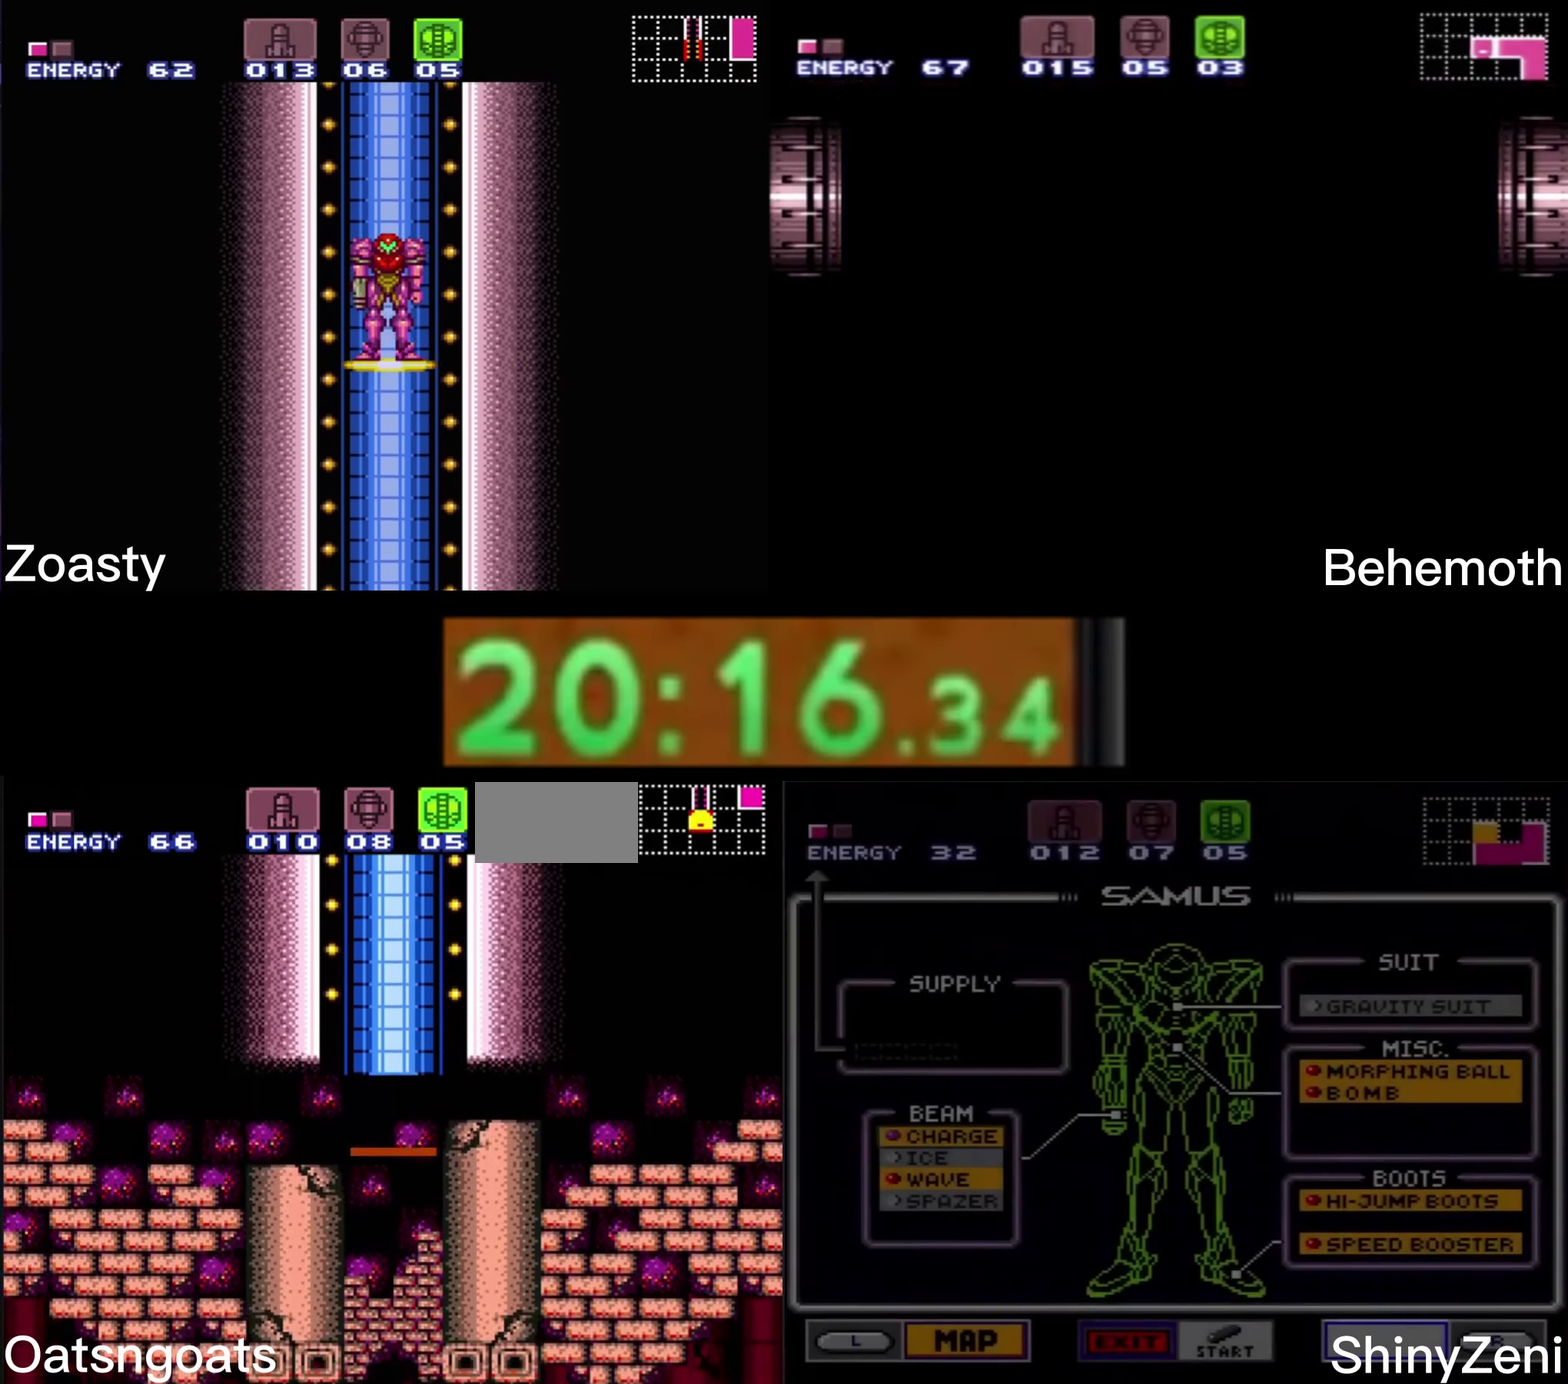
{"buttons": ["B", "DPAD_RIGHT"], "events": [[367, "DPAD_RIGHT", "down"]]}
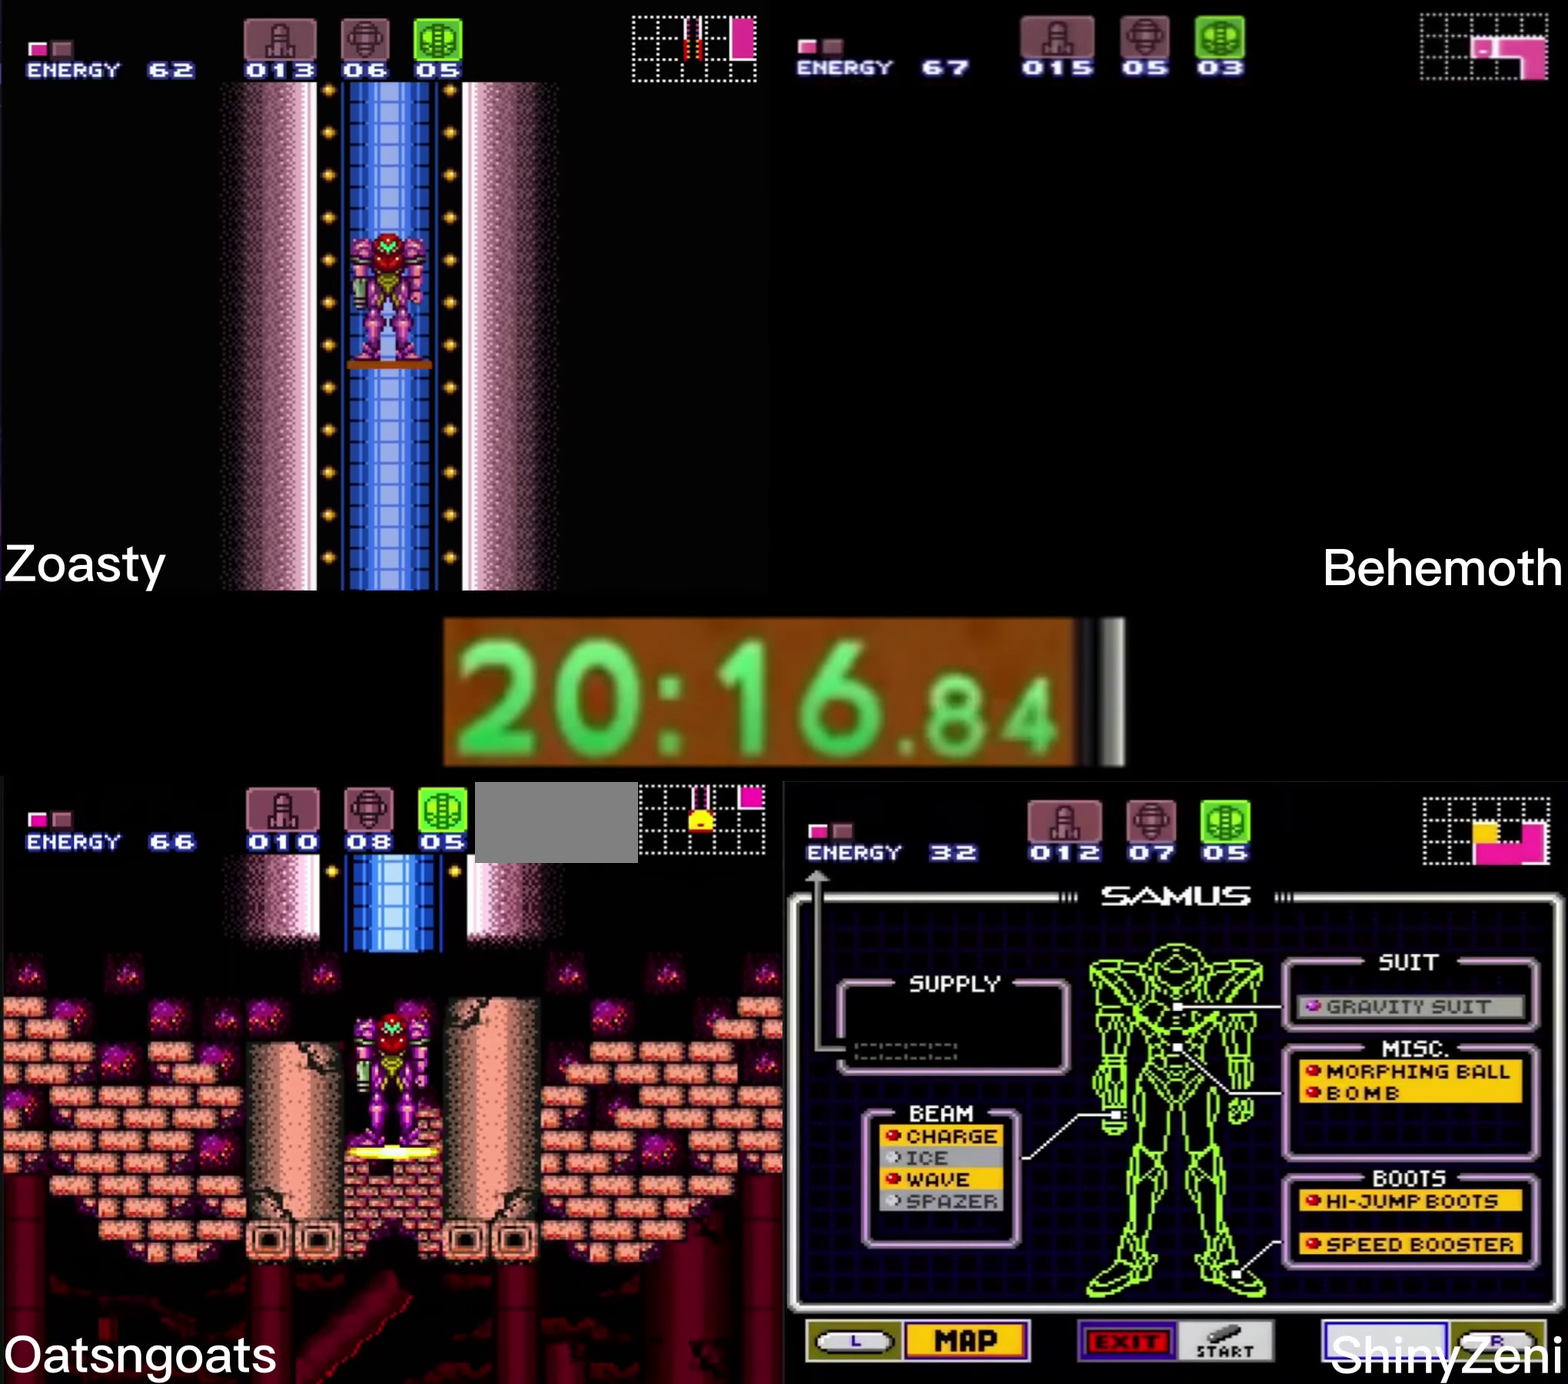
{"buttons": ["B", "DPAD_RIGHT"], "events": []}
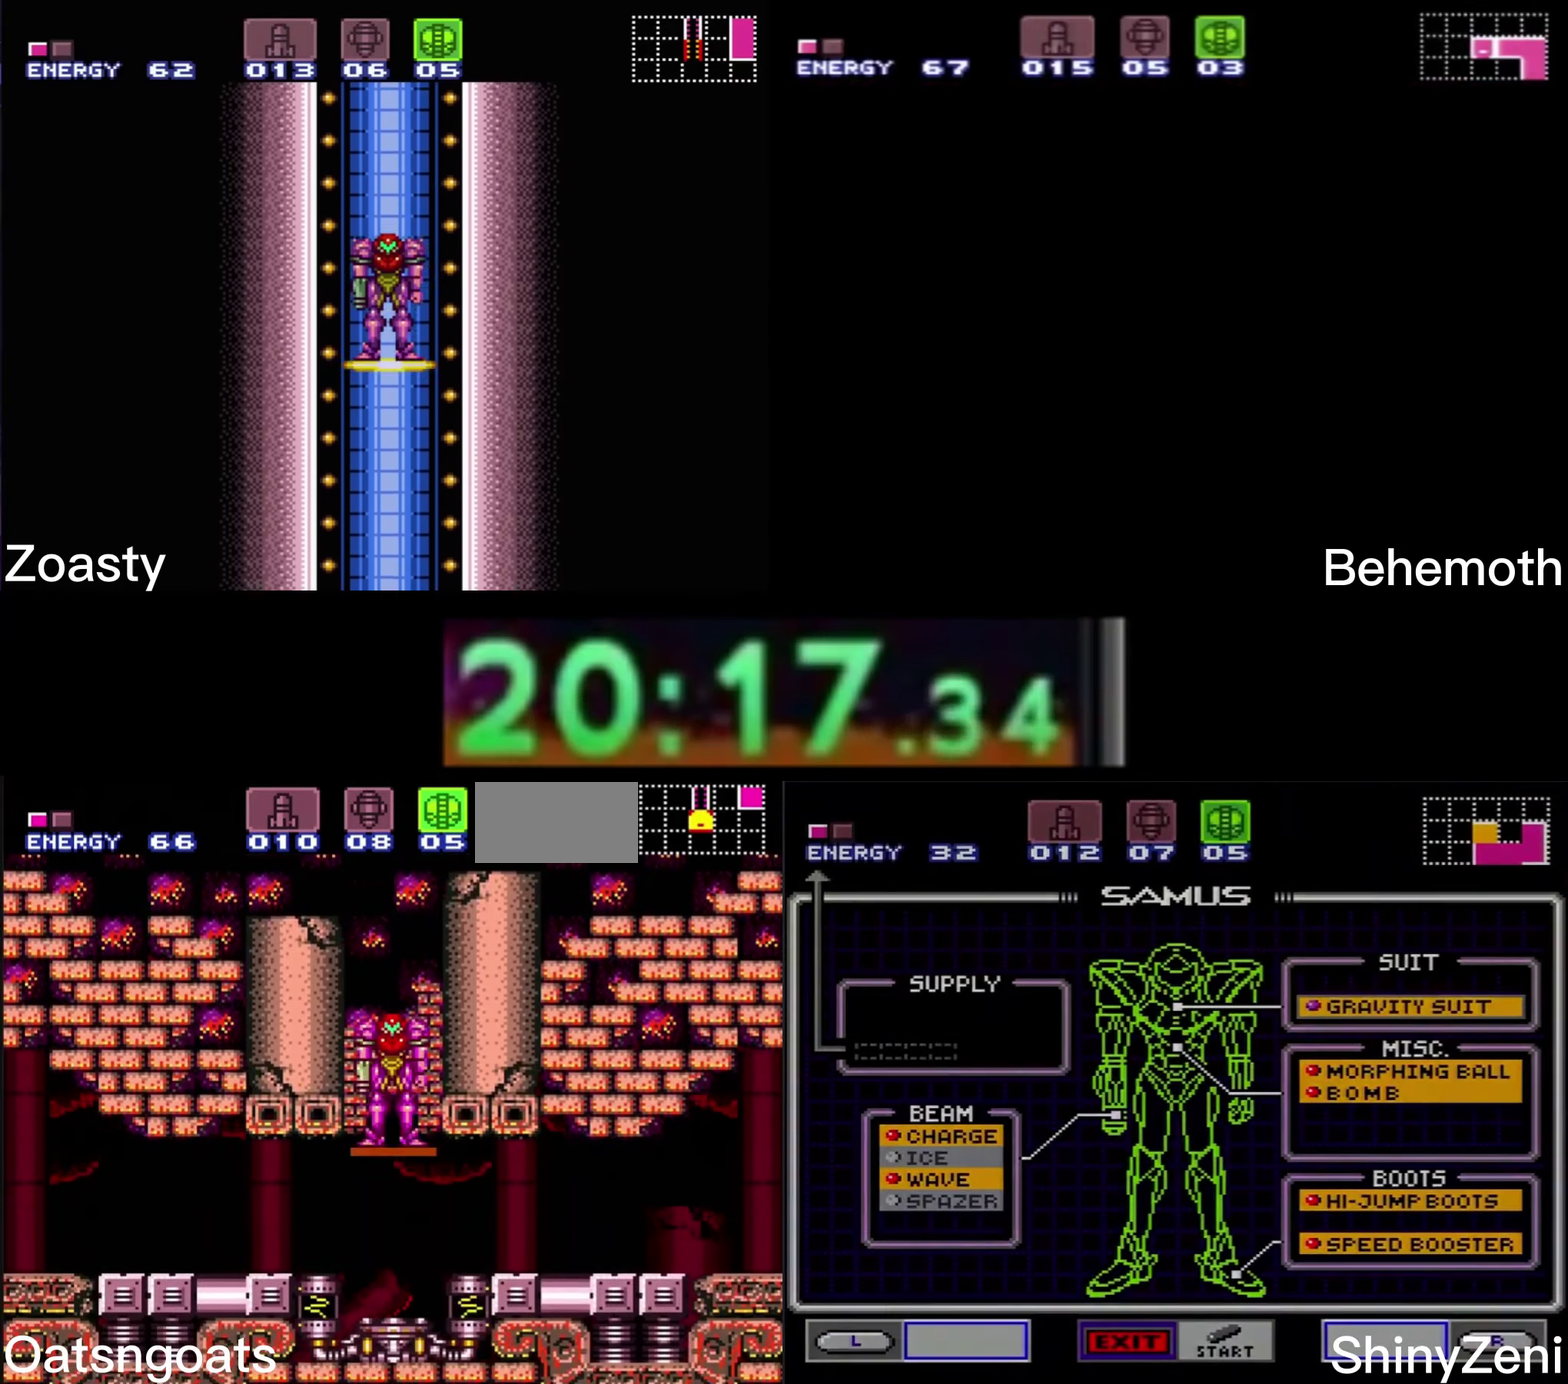
{"buttons": ["B", "DPAD_RIGHT"], "events": []}
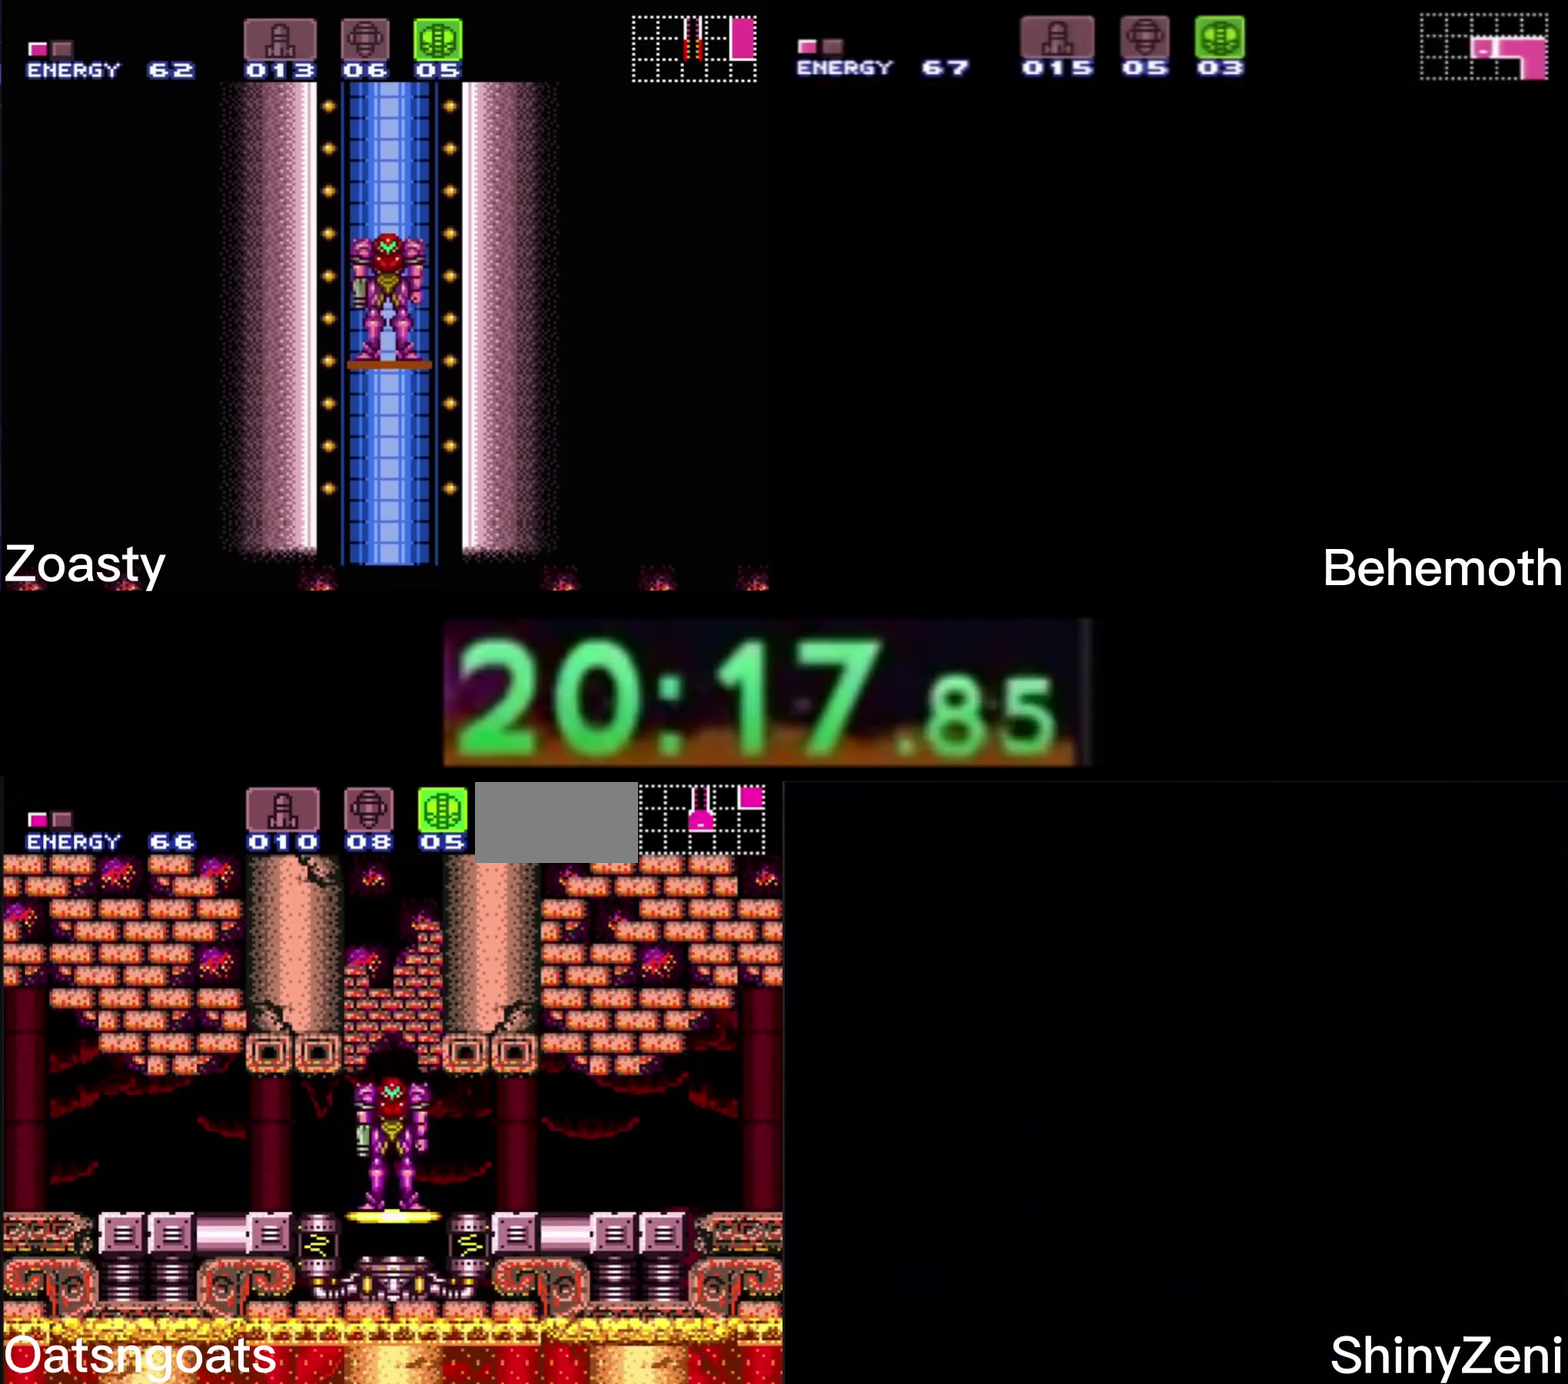
{"buttons": ["B", "DPAD_RIGHT"], "events": []}
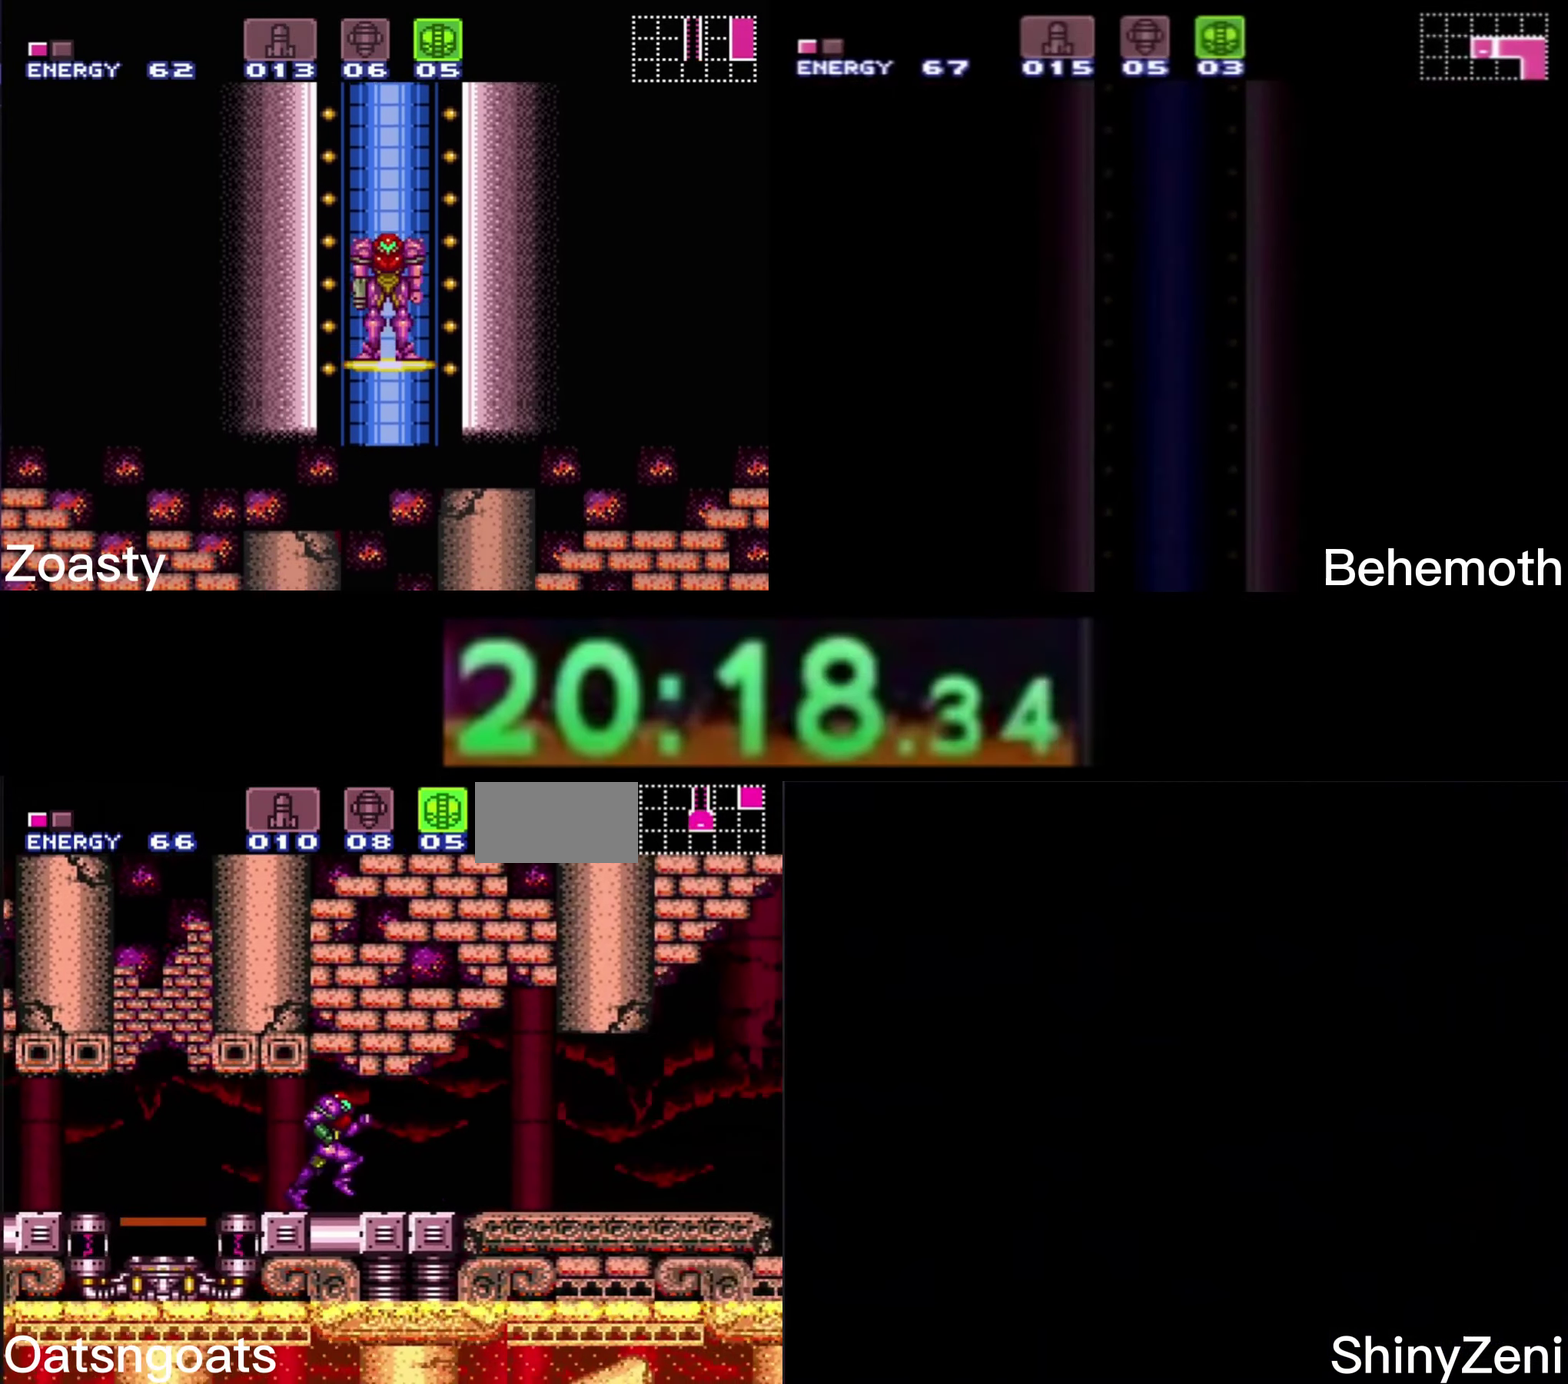
{"buttons": ["A", "B", "DPAD_RIGHT"], "events": [[450, "A", "down"]]}
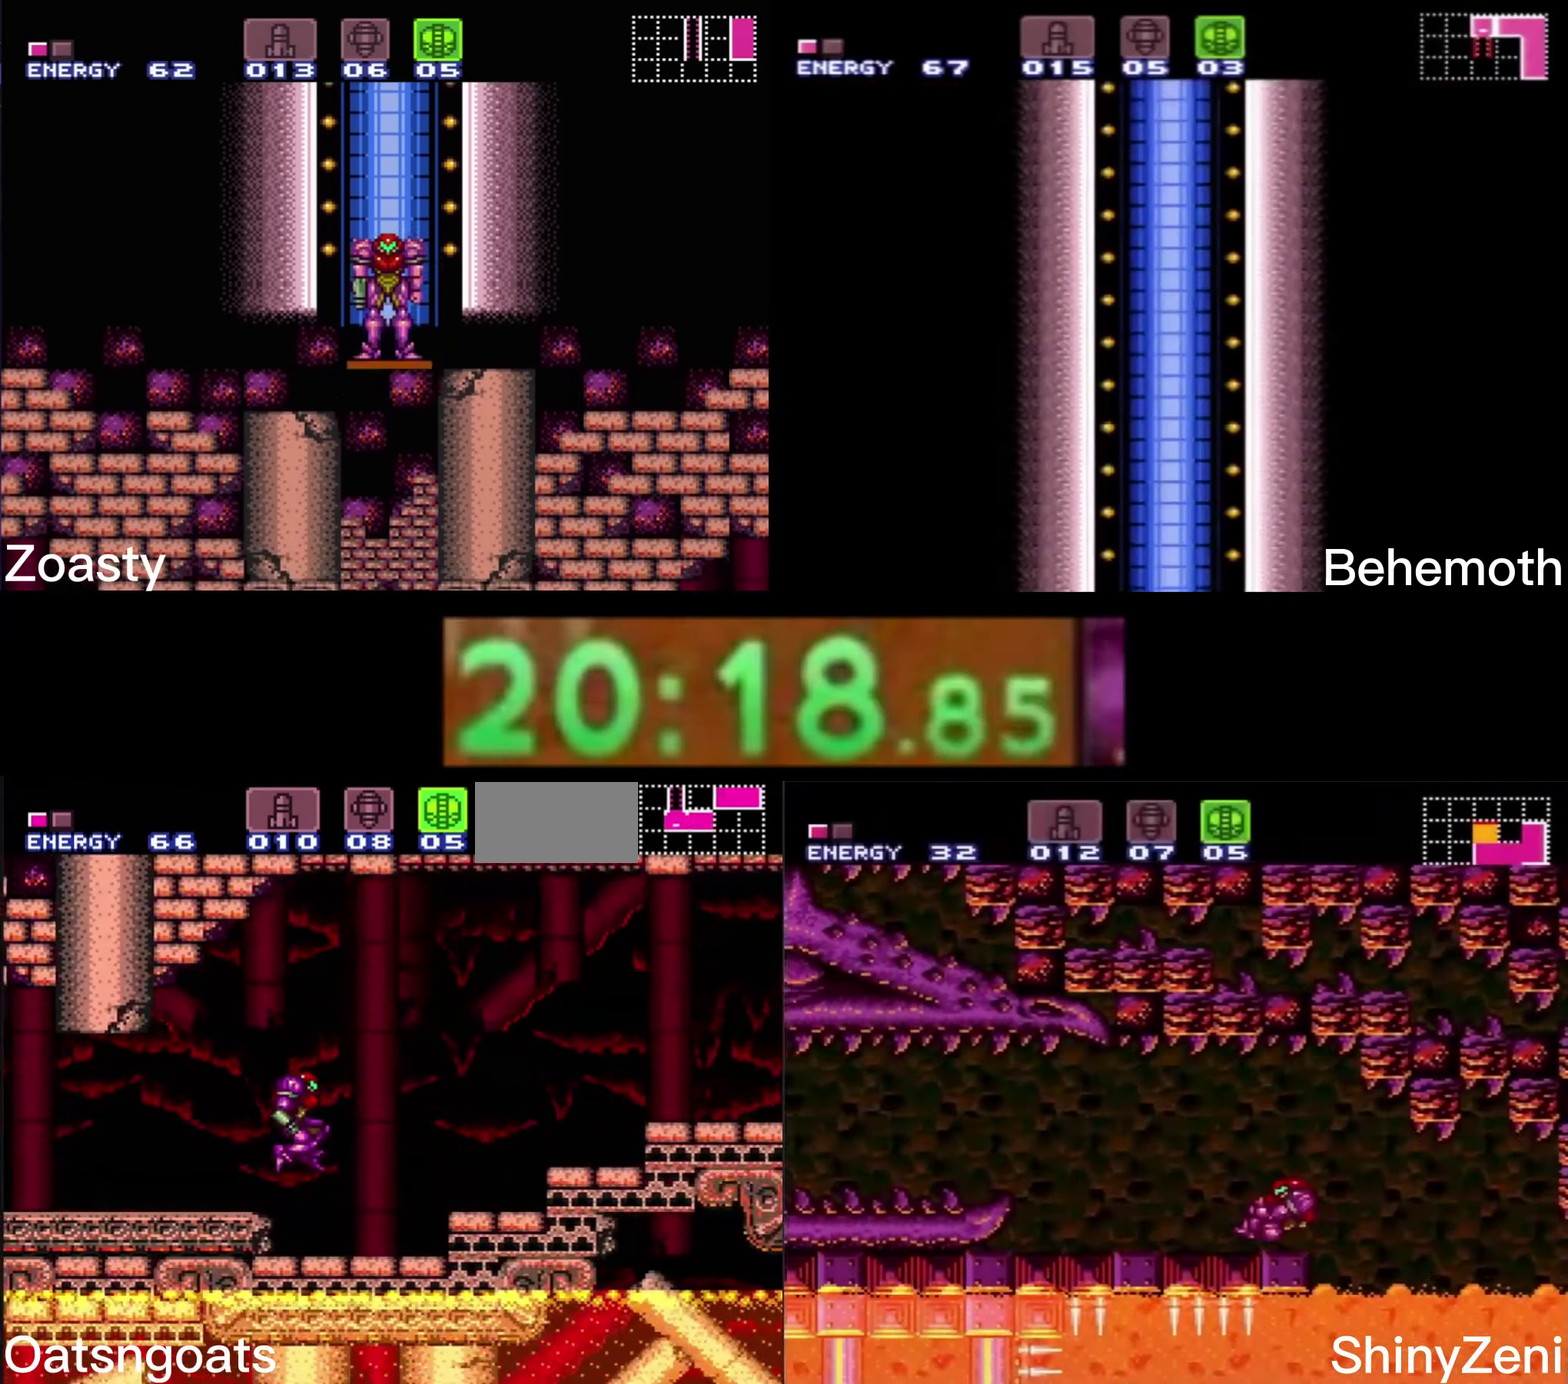
{"buttons": ["B", "DPAD_RIGHT"], "events": [[33, "DPAD_RIGHT", "up"], [133, "DPAD_DOWN", "down"], [200, "DPAD_RIGHT", "down"], [233, "DPAD_DOWN", "up"], [250, "A", "up"]]}
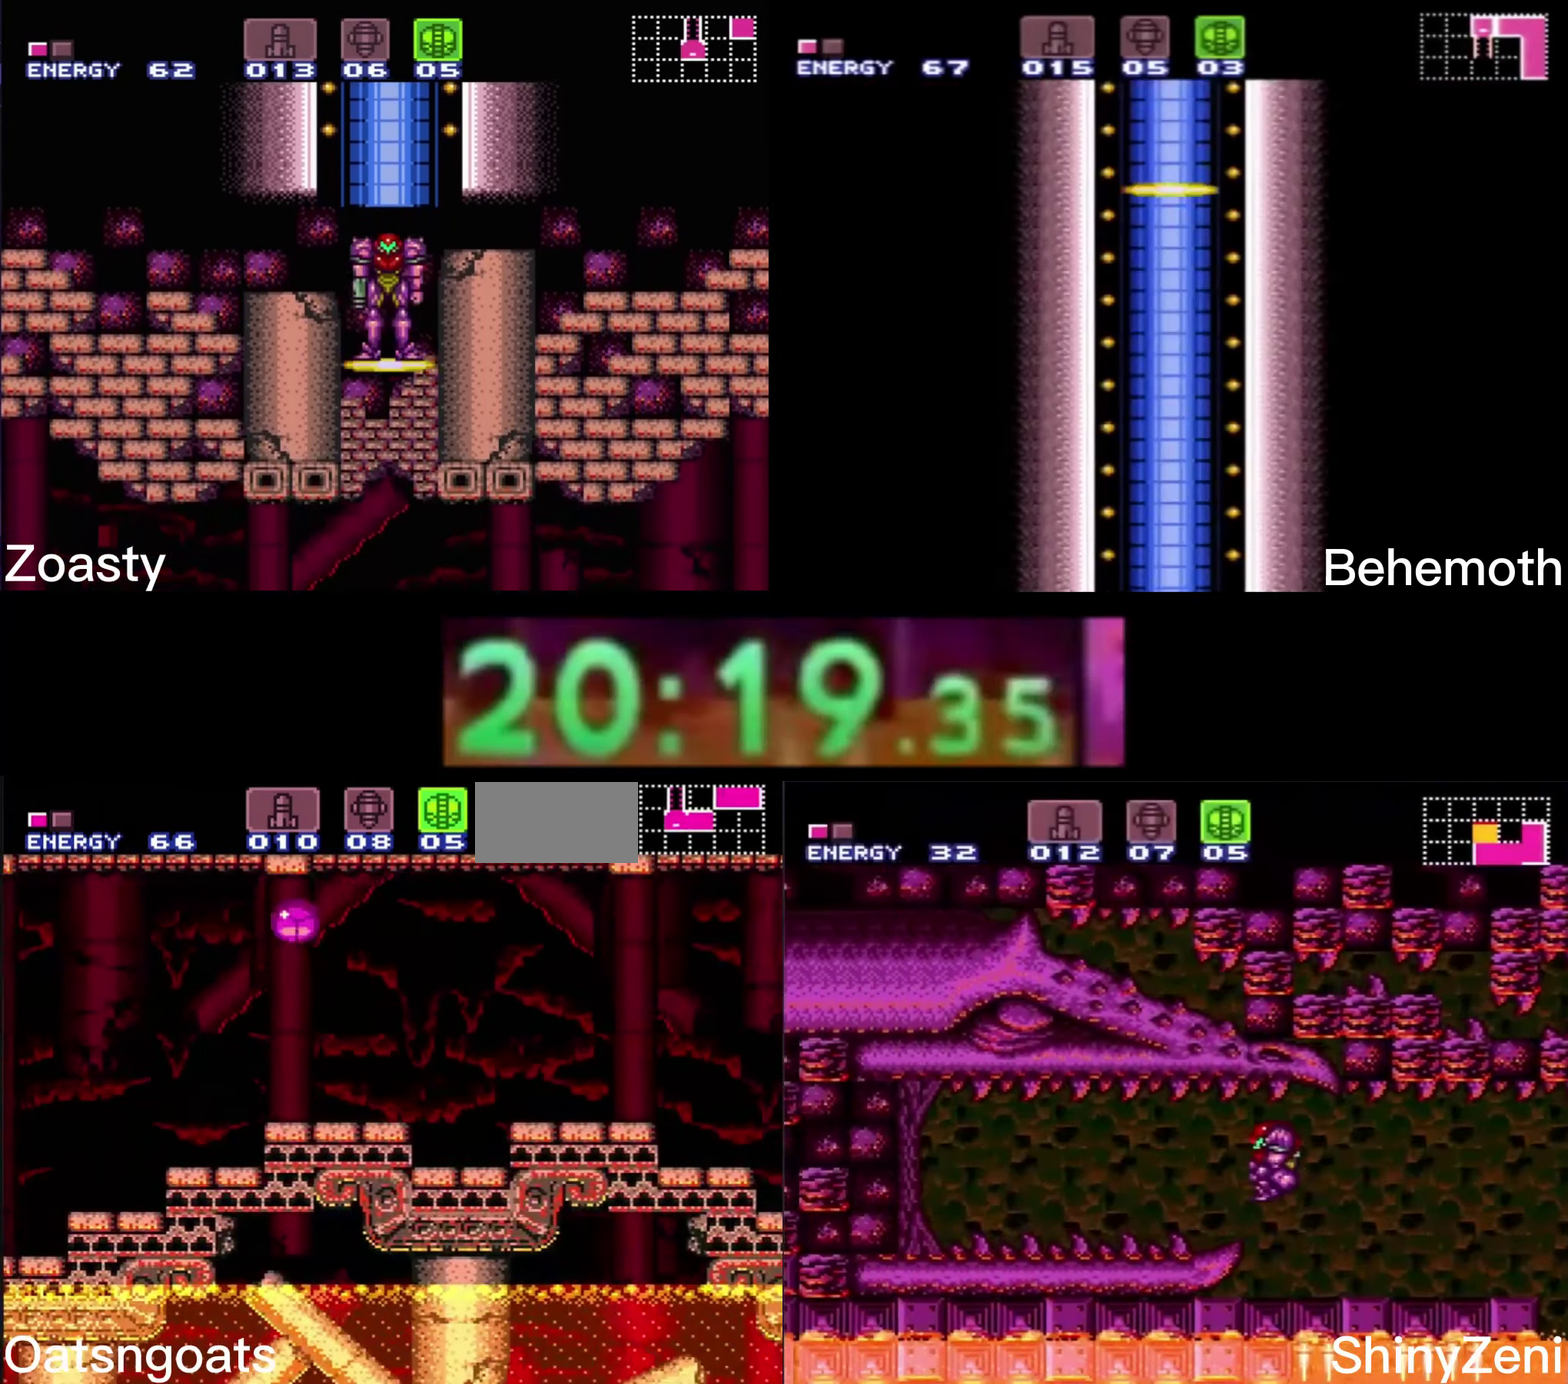
{"buttons": ["B", "DPAD_RIGHT"], "events": []}
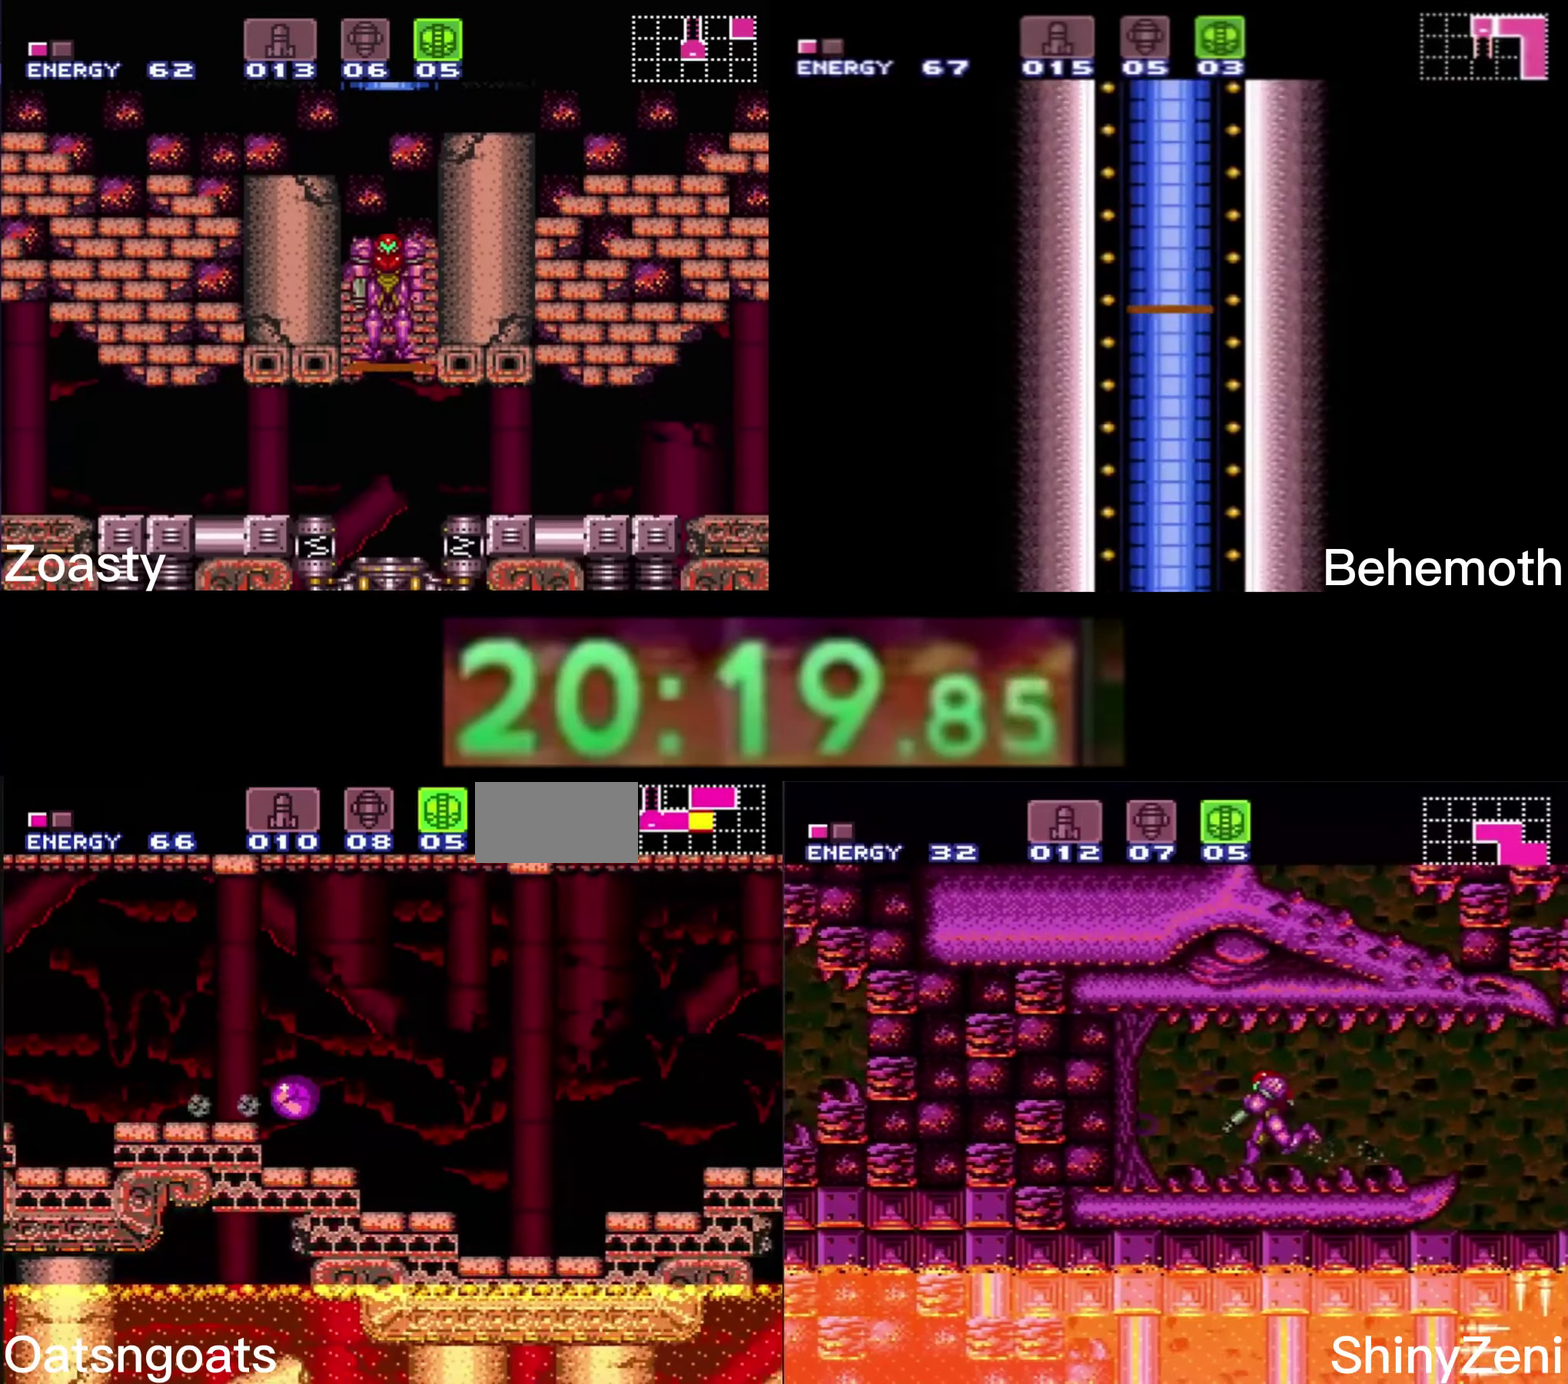
{"buttons": ["B", "DPAD_RIGHT"], "events": [[317, "A", "down"], [417, "A", "up"], [433, "B", "up"], [483, "B", "down"]]}
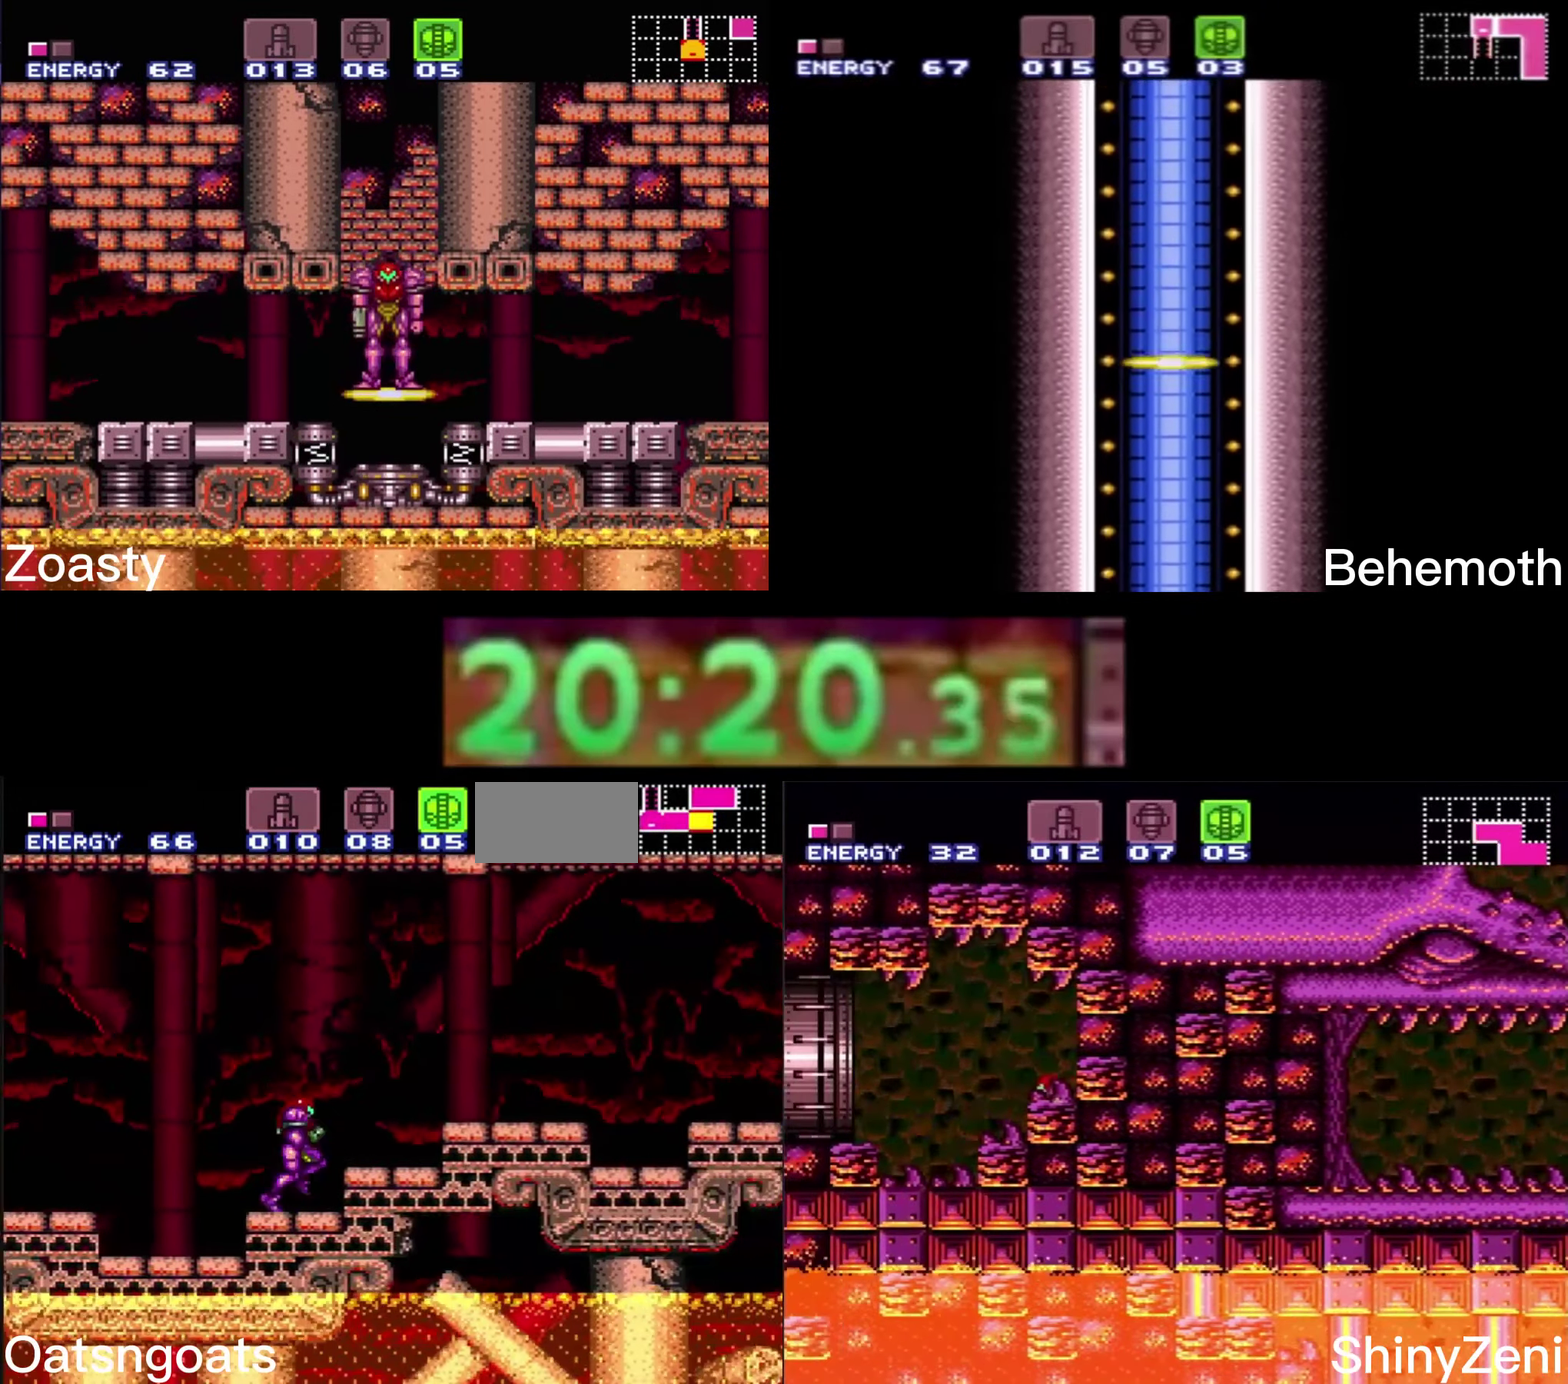
{"buttons": ["B", "X", "DPAD_RIGHT"], "events": [[17, "A", "down"], [167, "A", "up"], [183, "B", "up"], [283, "B", "down"], [500, "X", "down"]]}
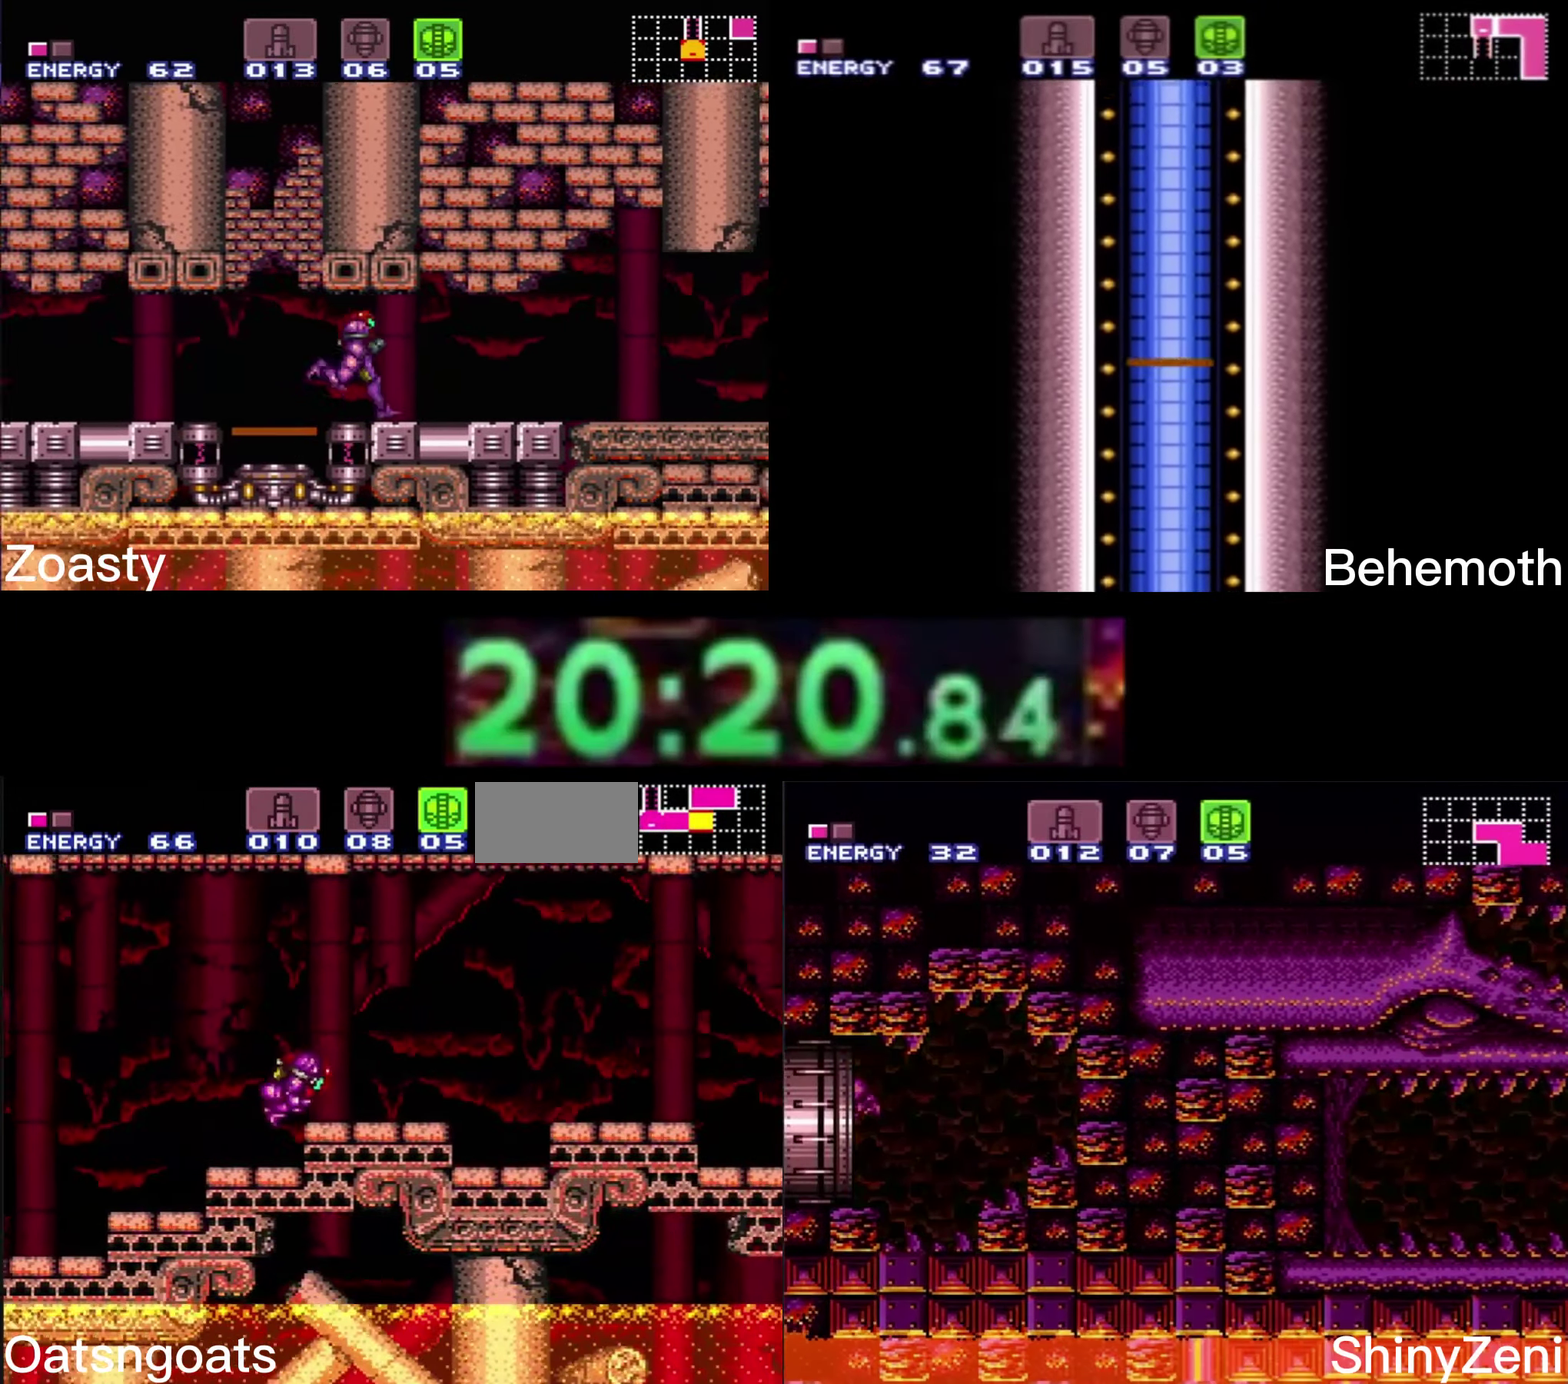
{"buttons": ["A", "B", "DPAD_RIGHT"], "events": [[84, "X", "up"], [334, "A", "down"]]}
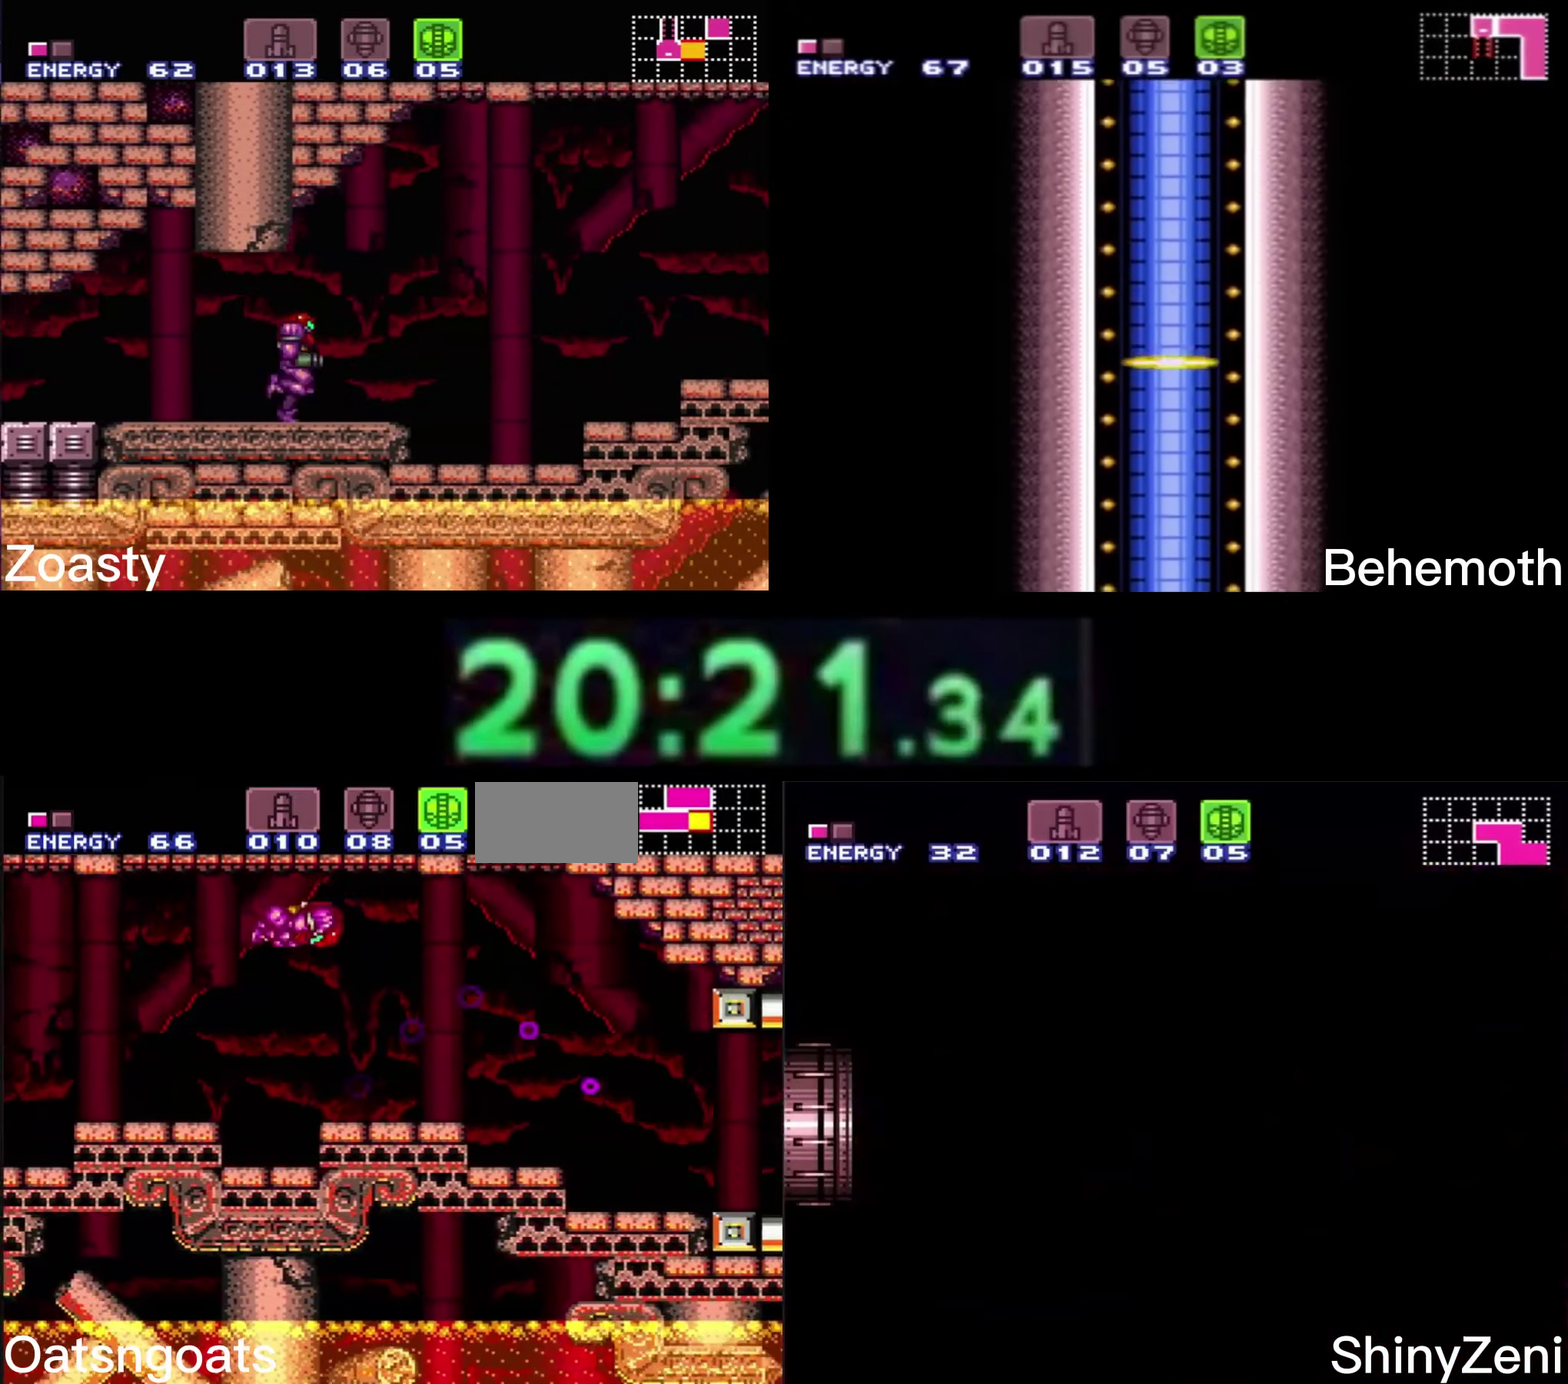
{"buttons": ["A", "B"], "events": [[50, "DPAD_RIGHT", "up"], [200, "DPAD_RIGHT", "down"], [400, "DPAD_RIGHT", "up"]]}
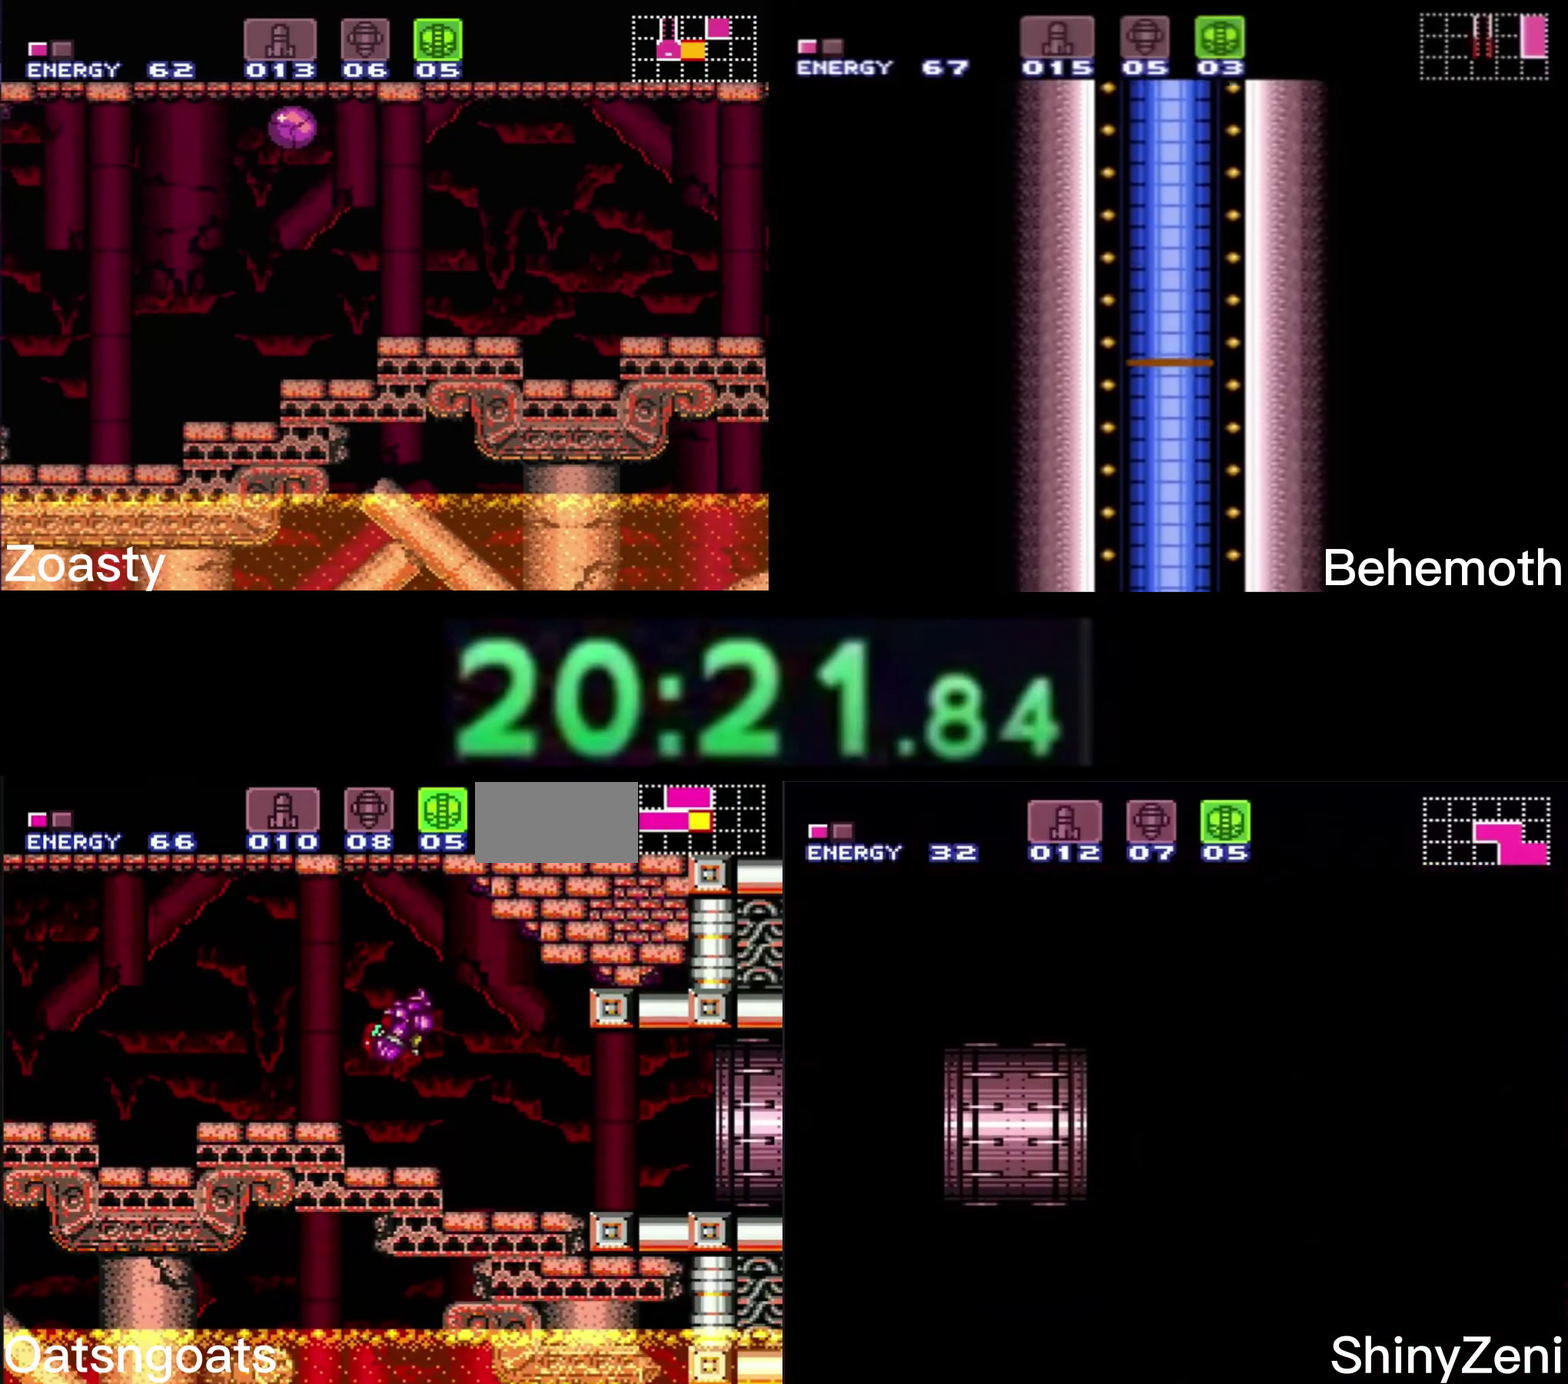
{"buttons": ["B", "DPAD_RIGHT"], "events": [[34, "DPAD_DOWN", "down"], [84, "DPAD_DOWN", "up"], [184, "DPAD_DOWN", "down"], [250, "DPAD_RIGHT", "down"], [284, "DPAD_DOWN", "up"], [317, "A", "up"]]}
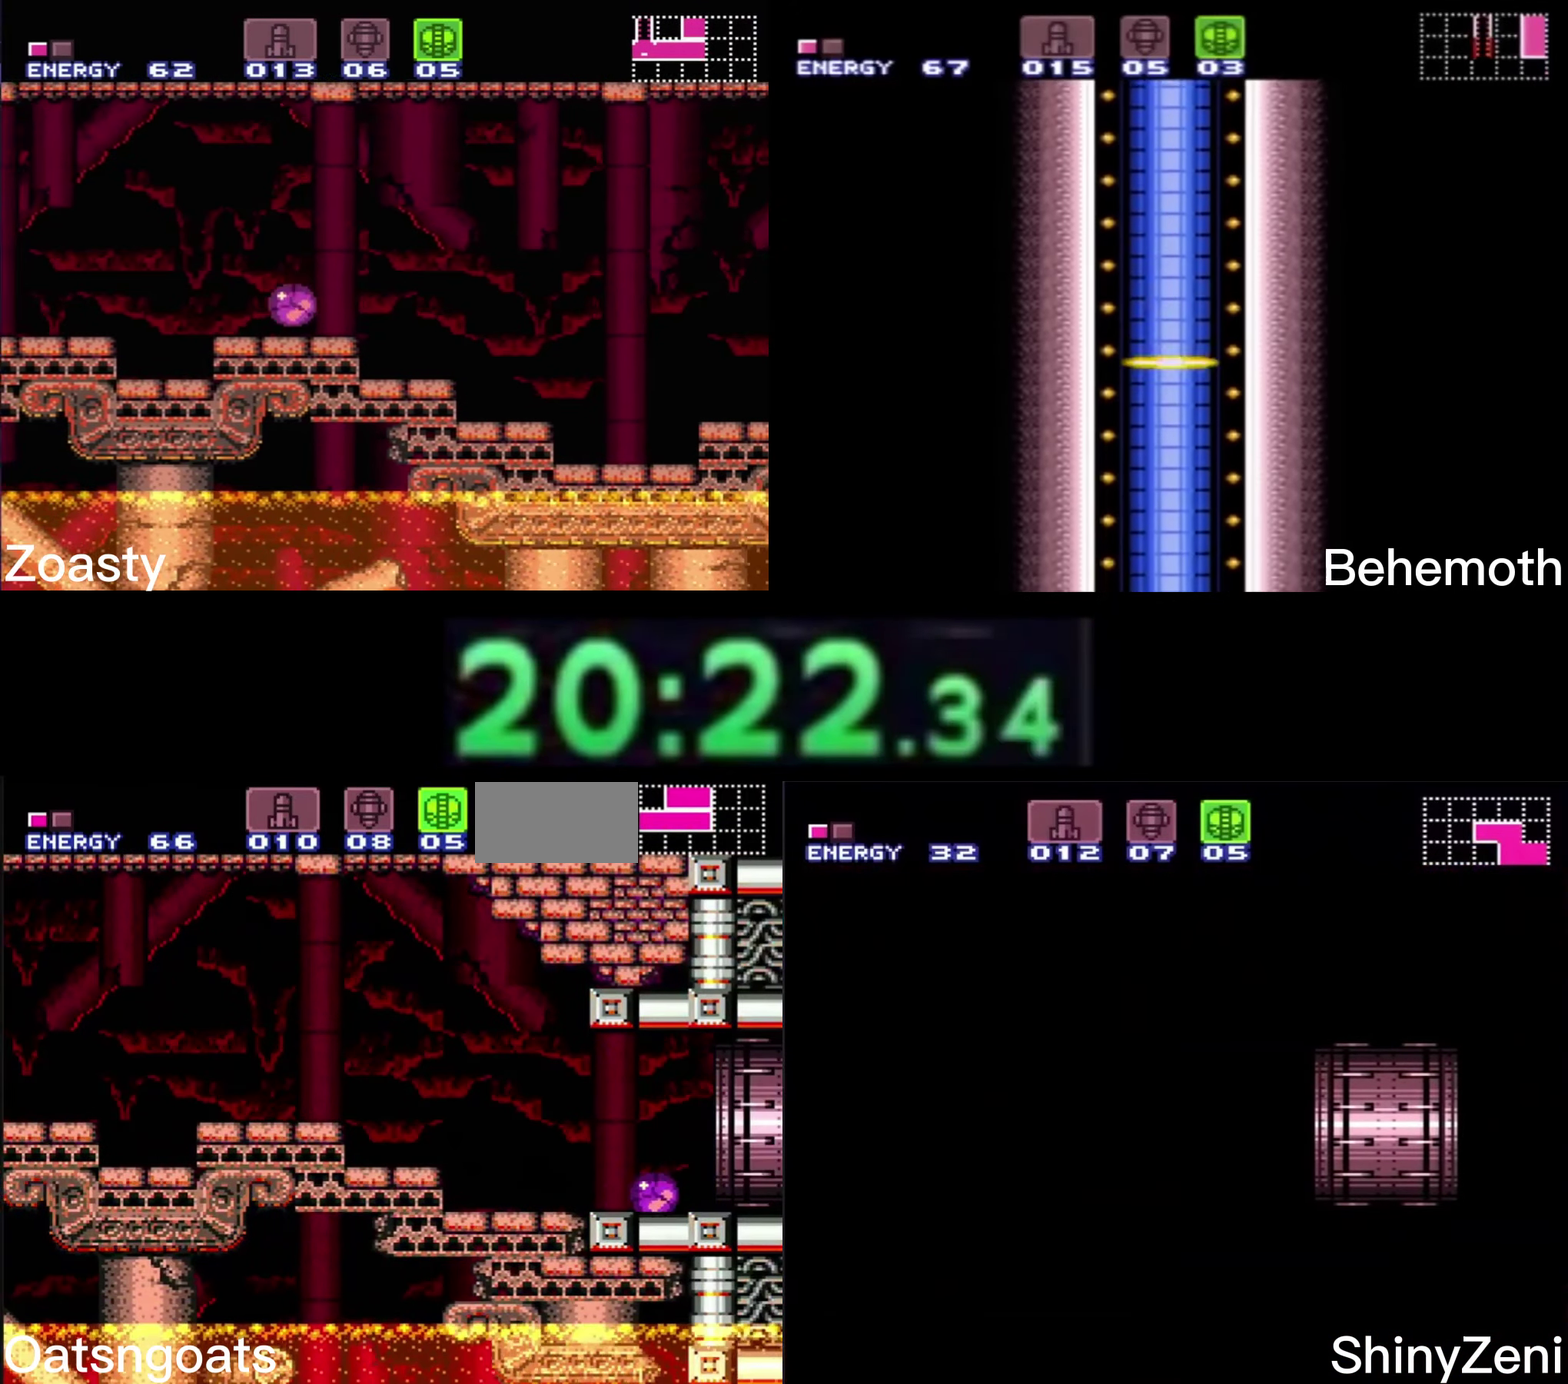
{"buttons": ["B"], "events": [[350, "B", "up"], [400, "B", "down"], [467, "DPAD_RIGHT", "up"]]}
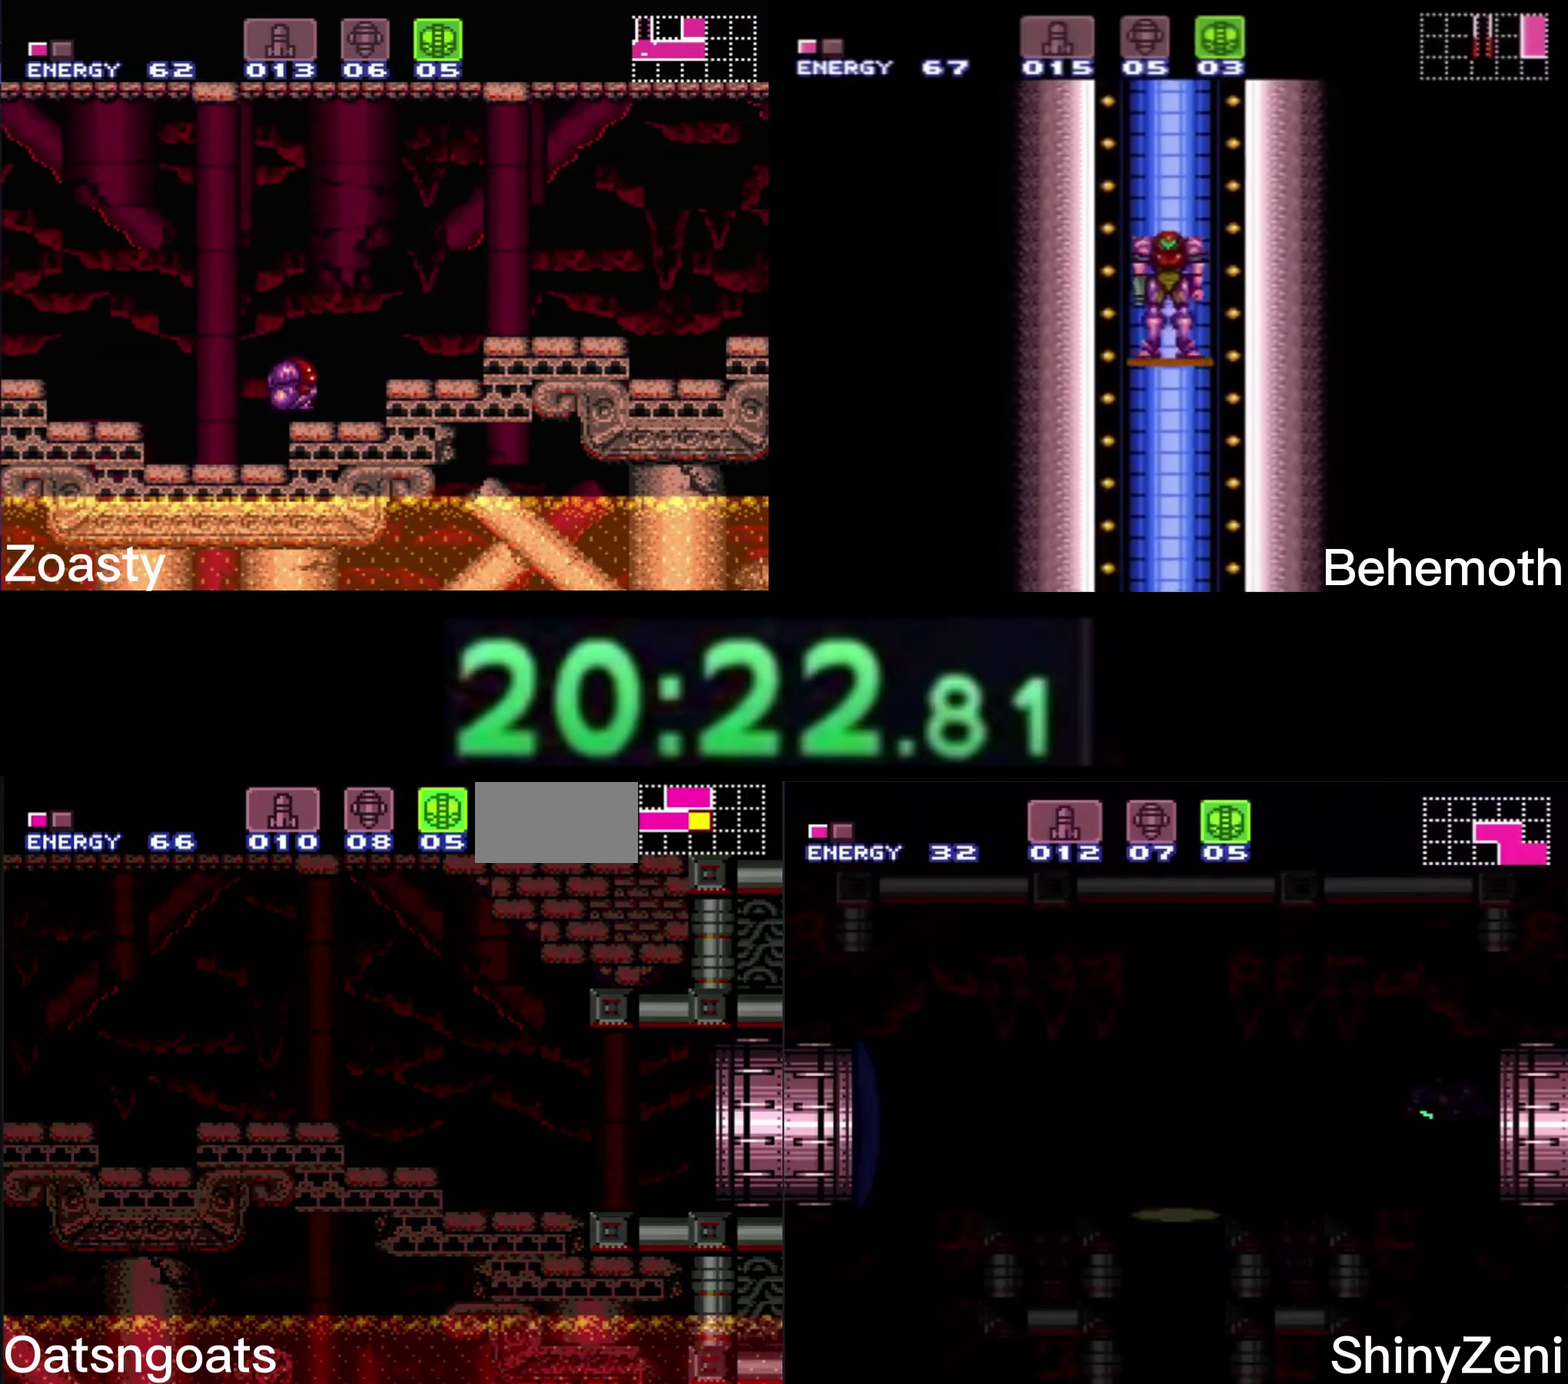
{"buttons": [], "events": [[150, "B", "up"]]}
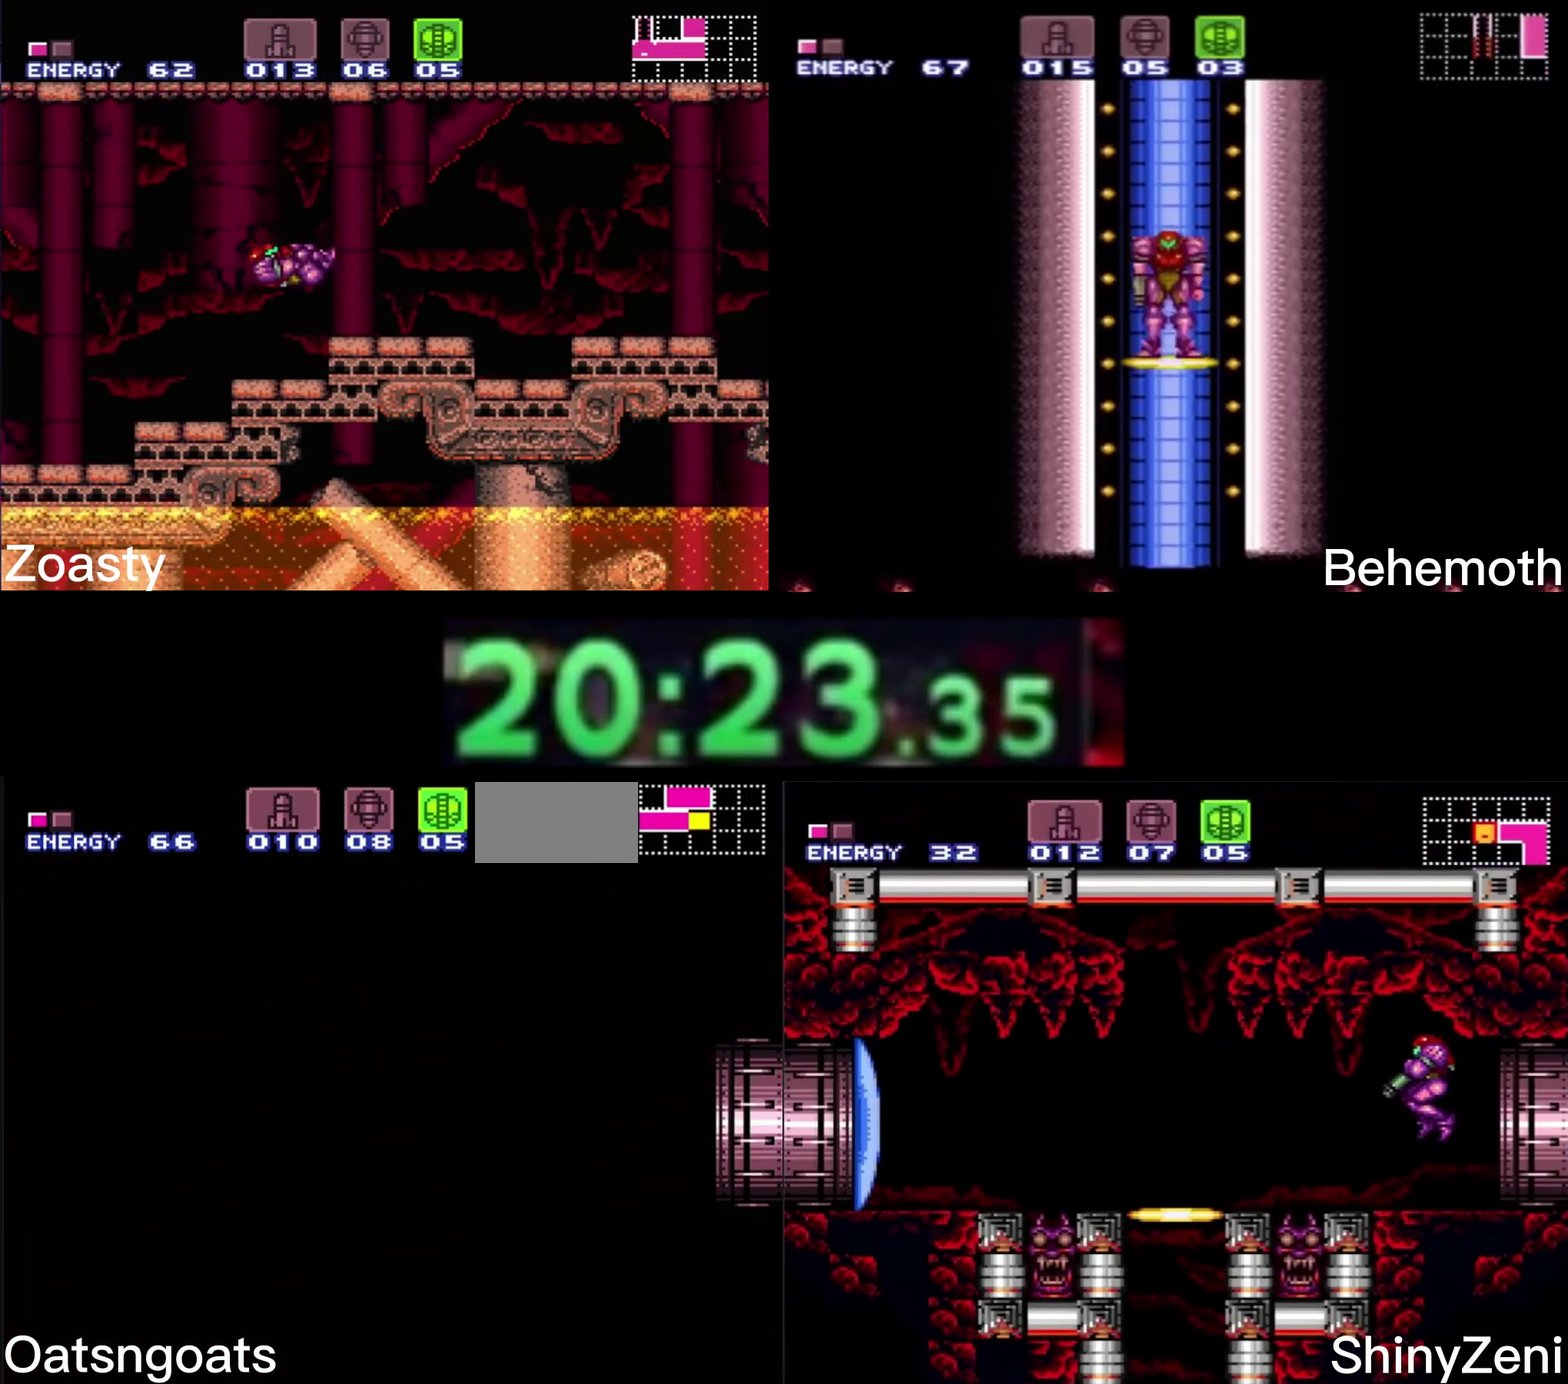
{"buttons": ["B"], "events": [[417, "B", "down"]]}
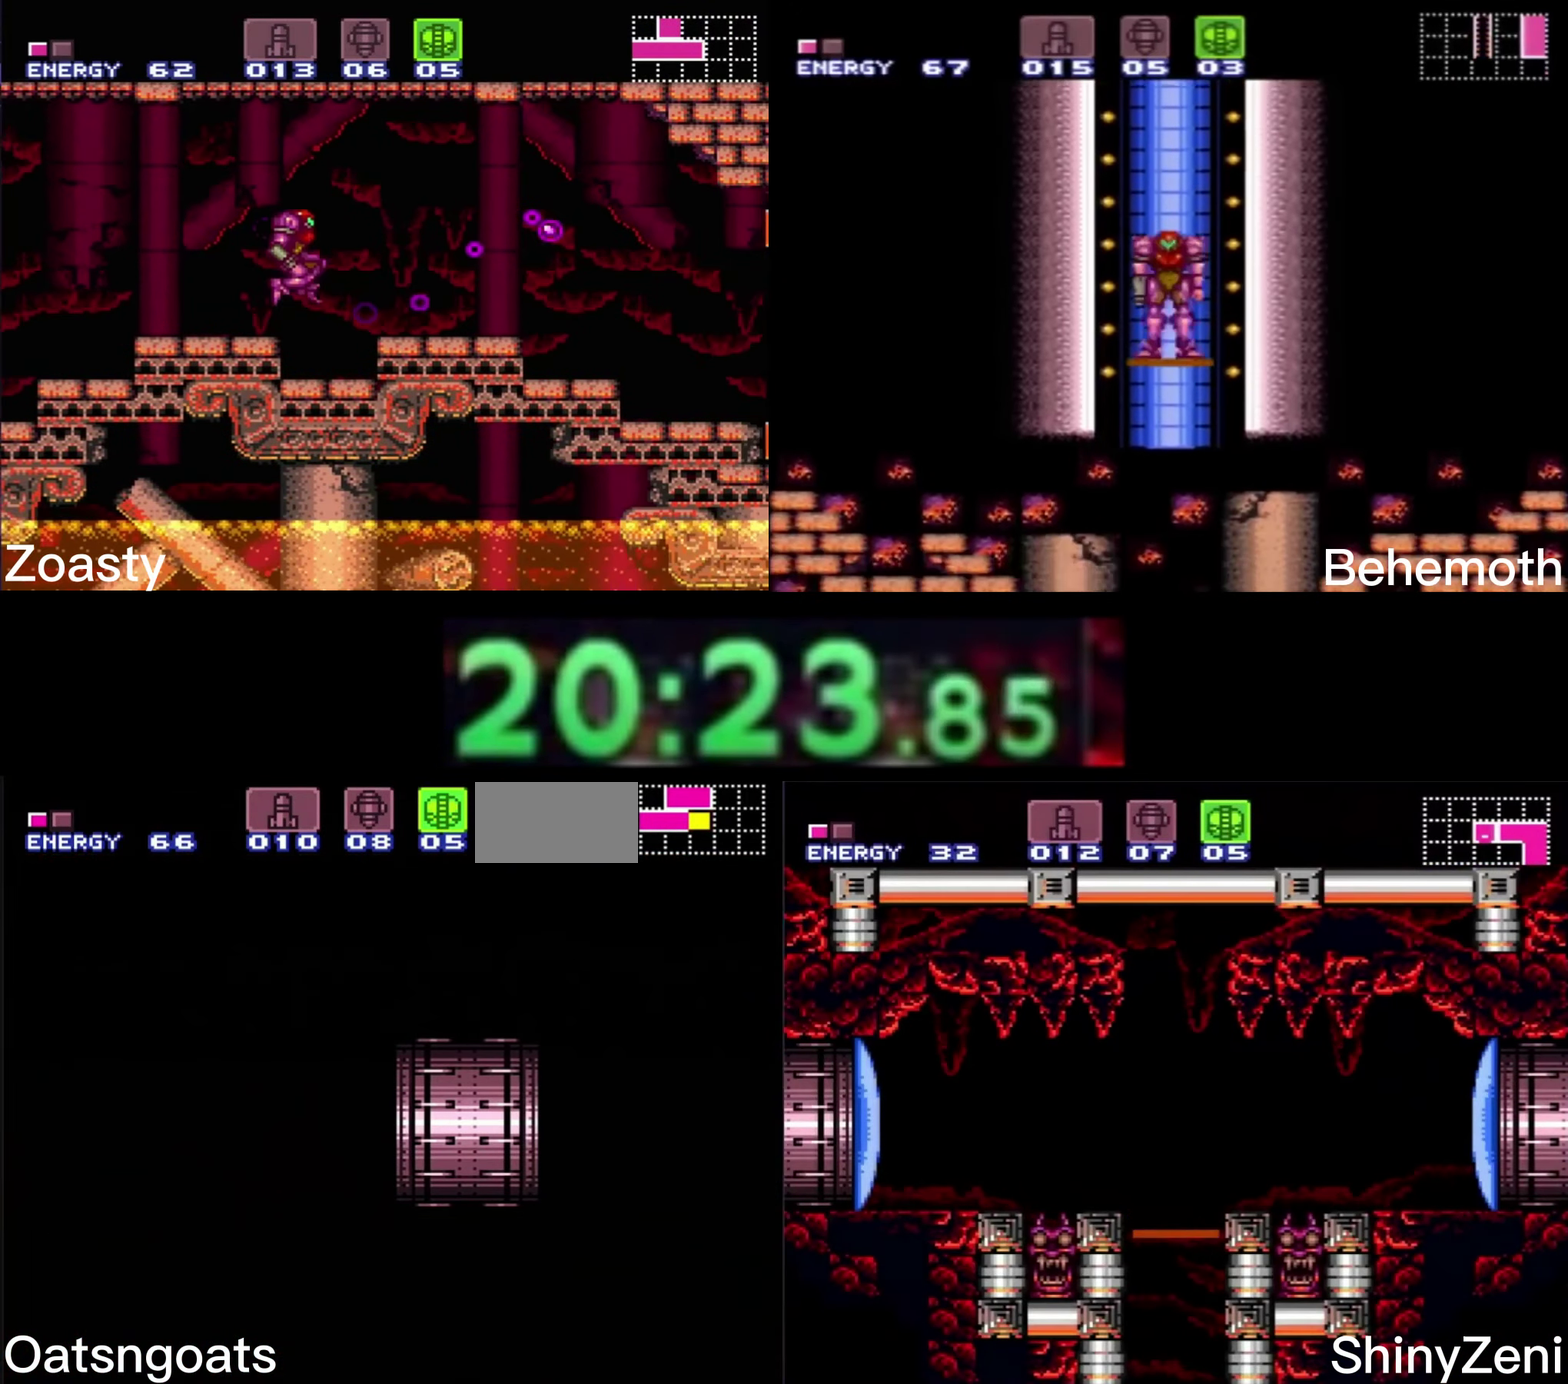
{"buttons": [], "events": [[50, "B", "up"], [317, "X", "down"], [384, "X", "up"]]}
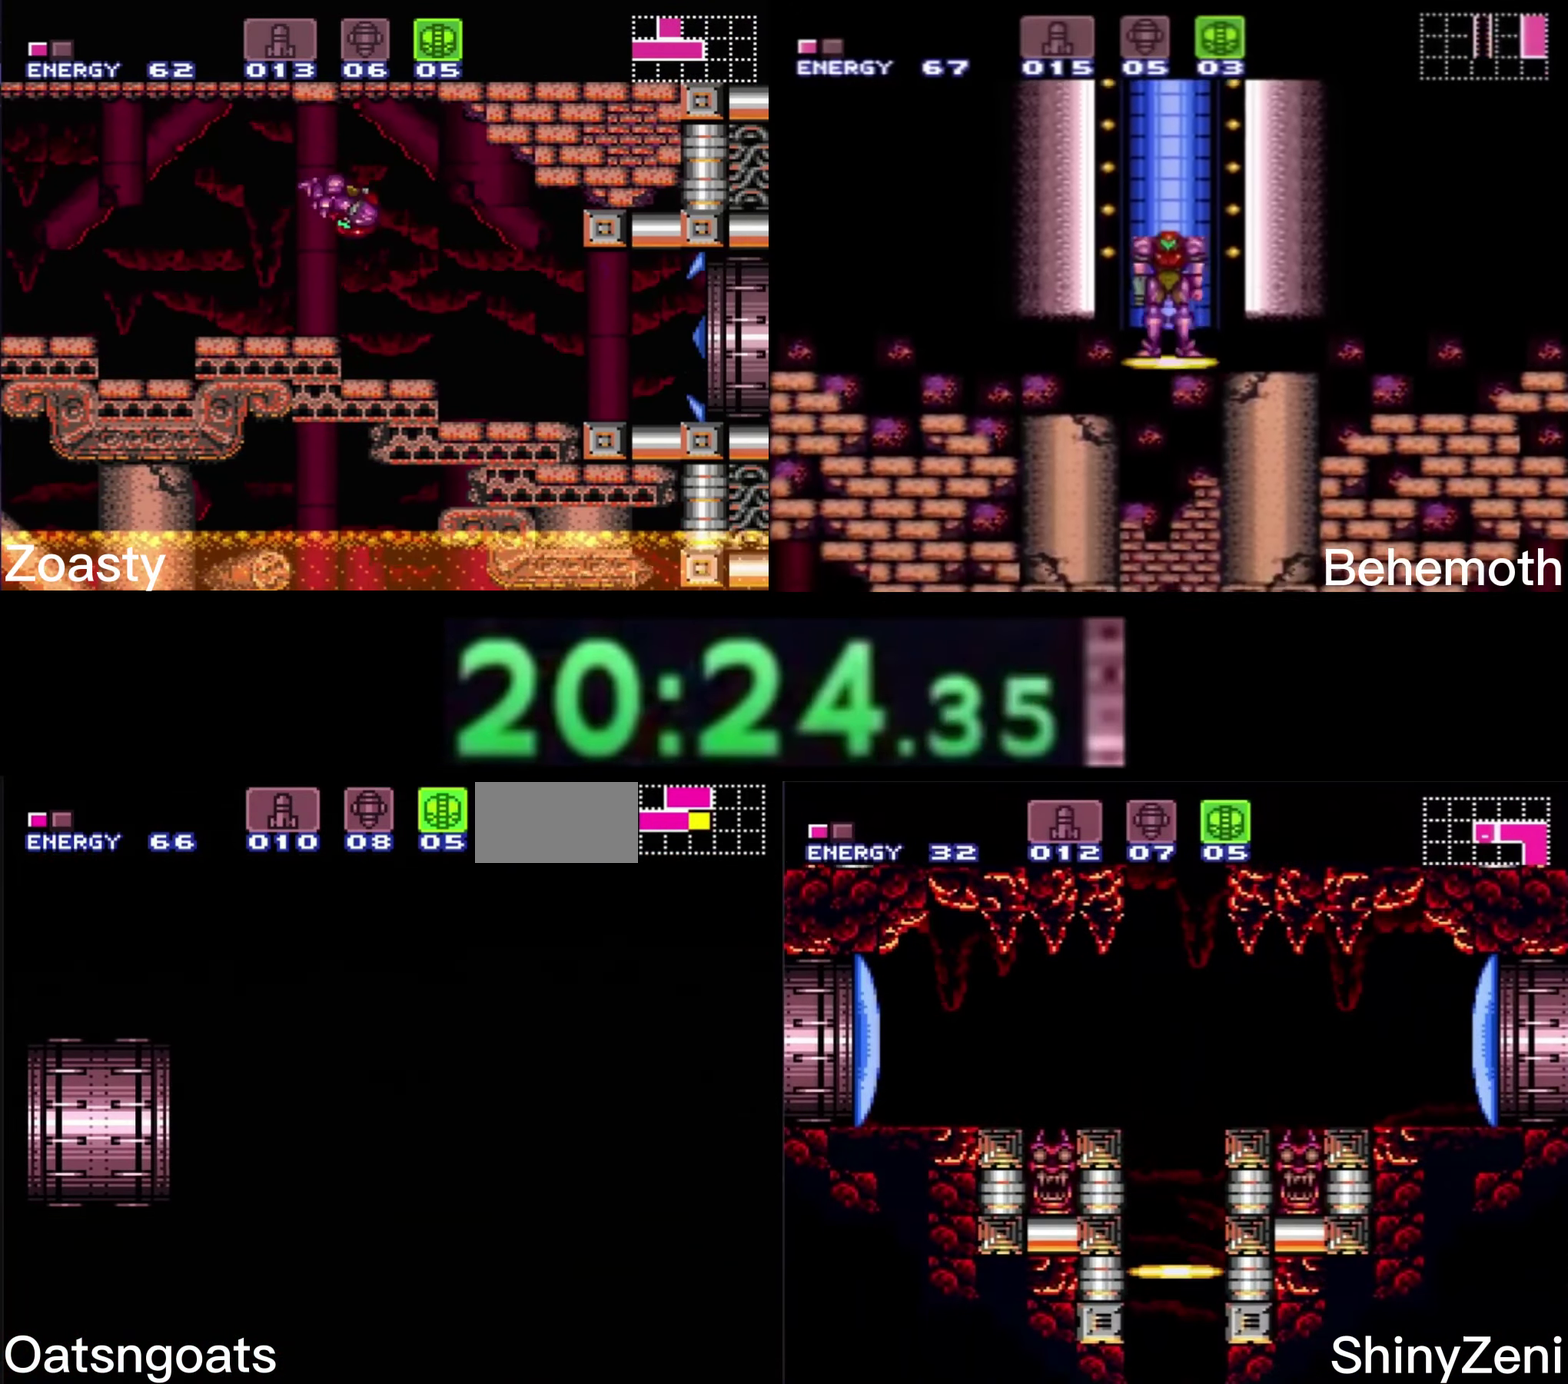
{"buttons": ["X"], "events": [[117, "X", "down"], [217, "X", "up"], [284, "X", "down"], [334, "X", "up"], [484, "X", "down"]]}
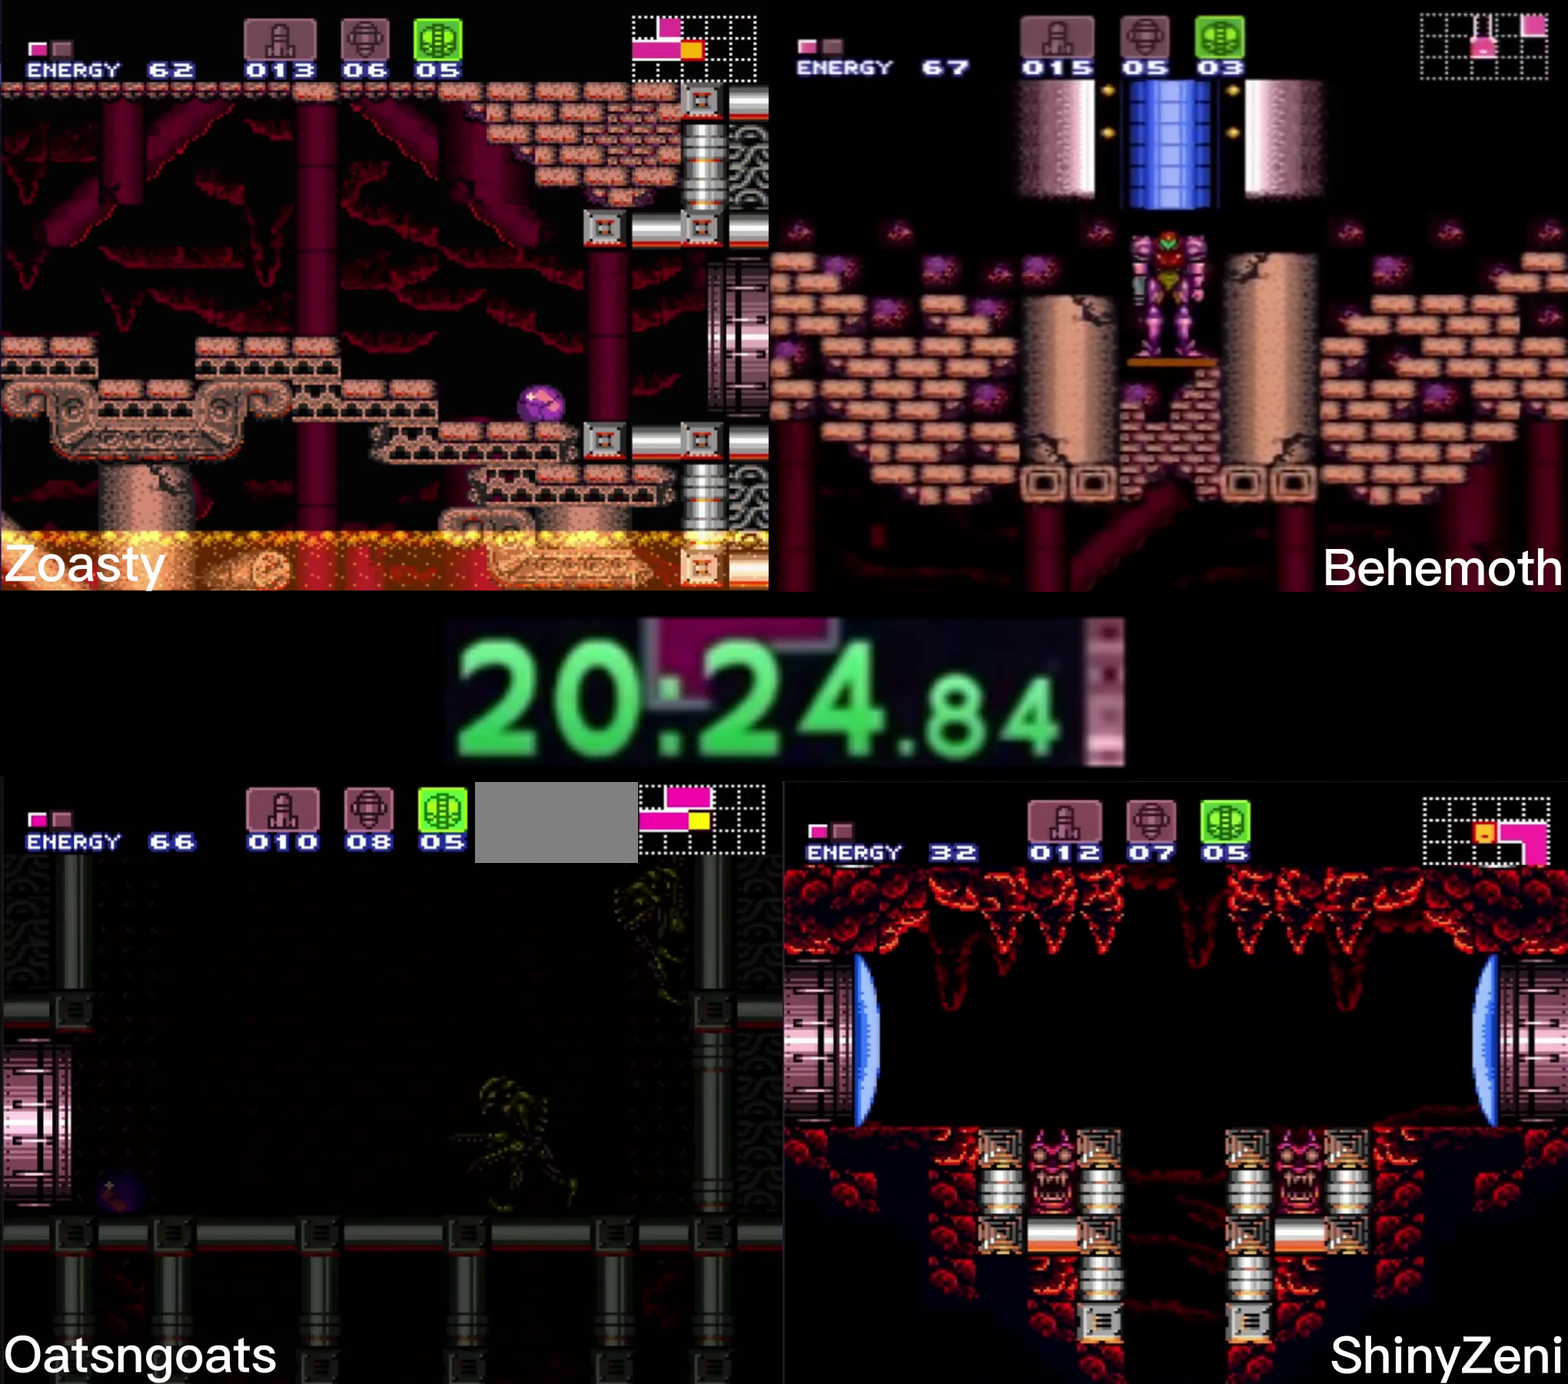
{"buttons": ["X"], "events": [[34, "X", "up"], [167, "X", "down"], [267, "X", "up"], [367, "X", "down"]]}
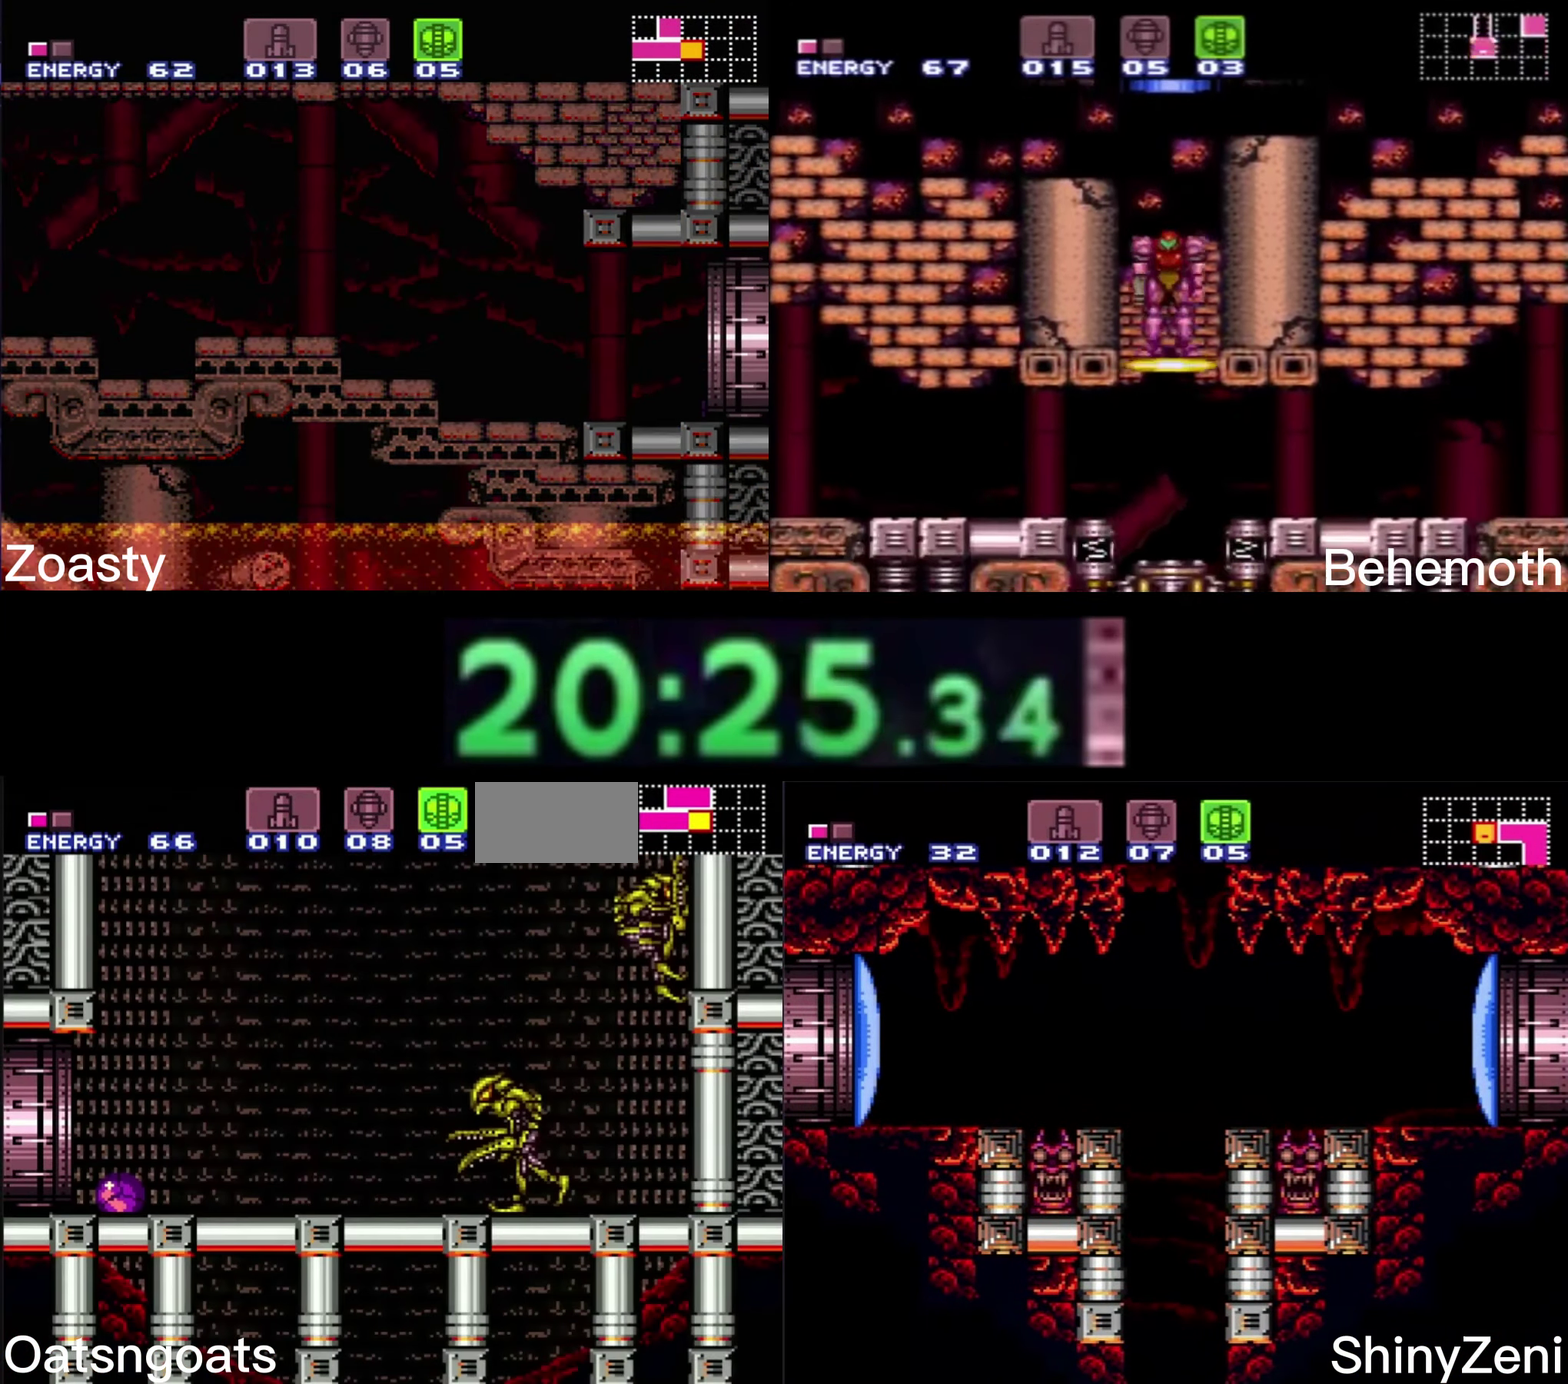
{"buttons": ["B", "DPAD_RIGHT"], "events": [[34, "X", "up"], [167, "X", "down"], [217, "X", "up"], [350, "DPAD_RIGHT", "down"], [450, "B", "down"]]}
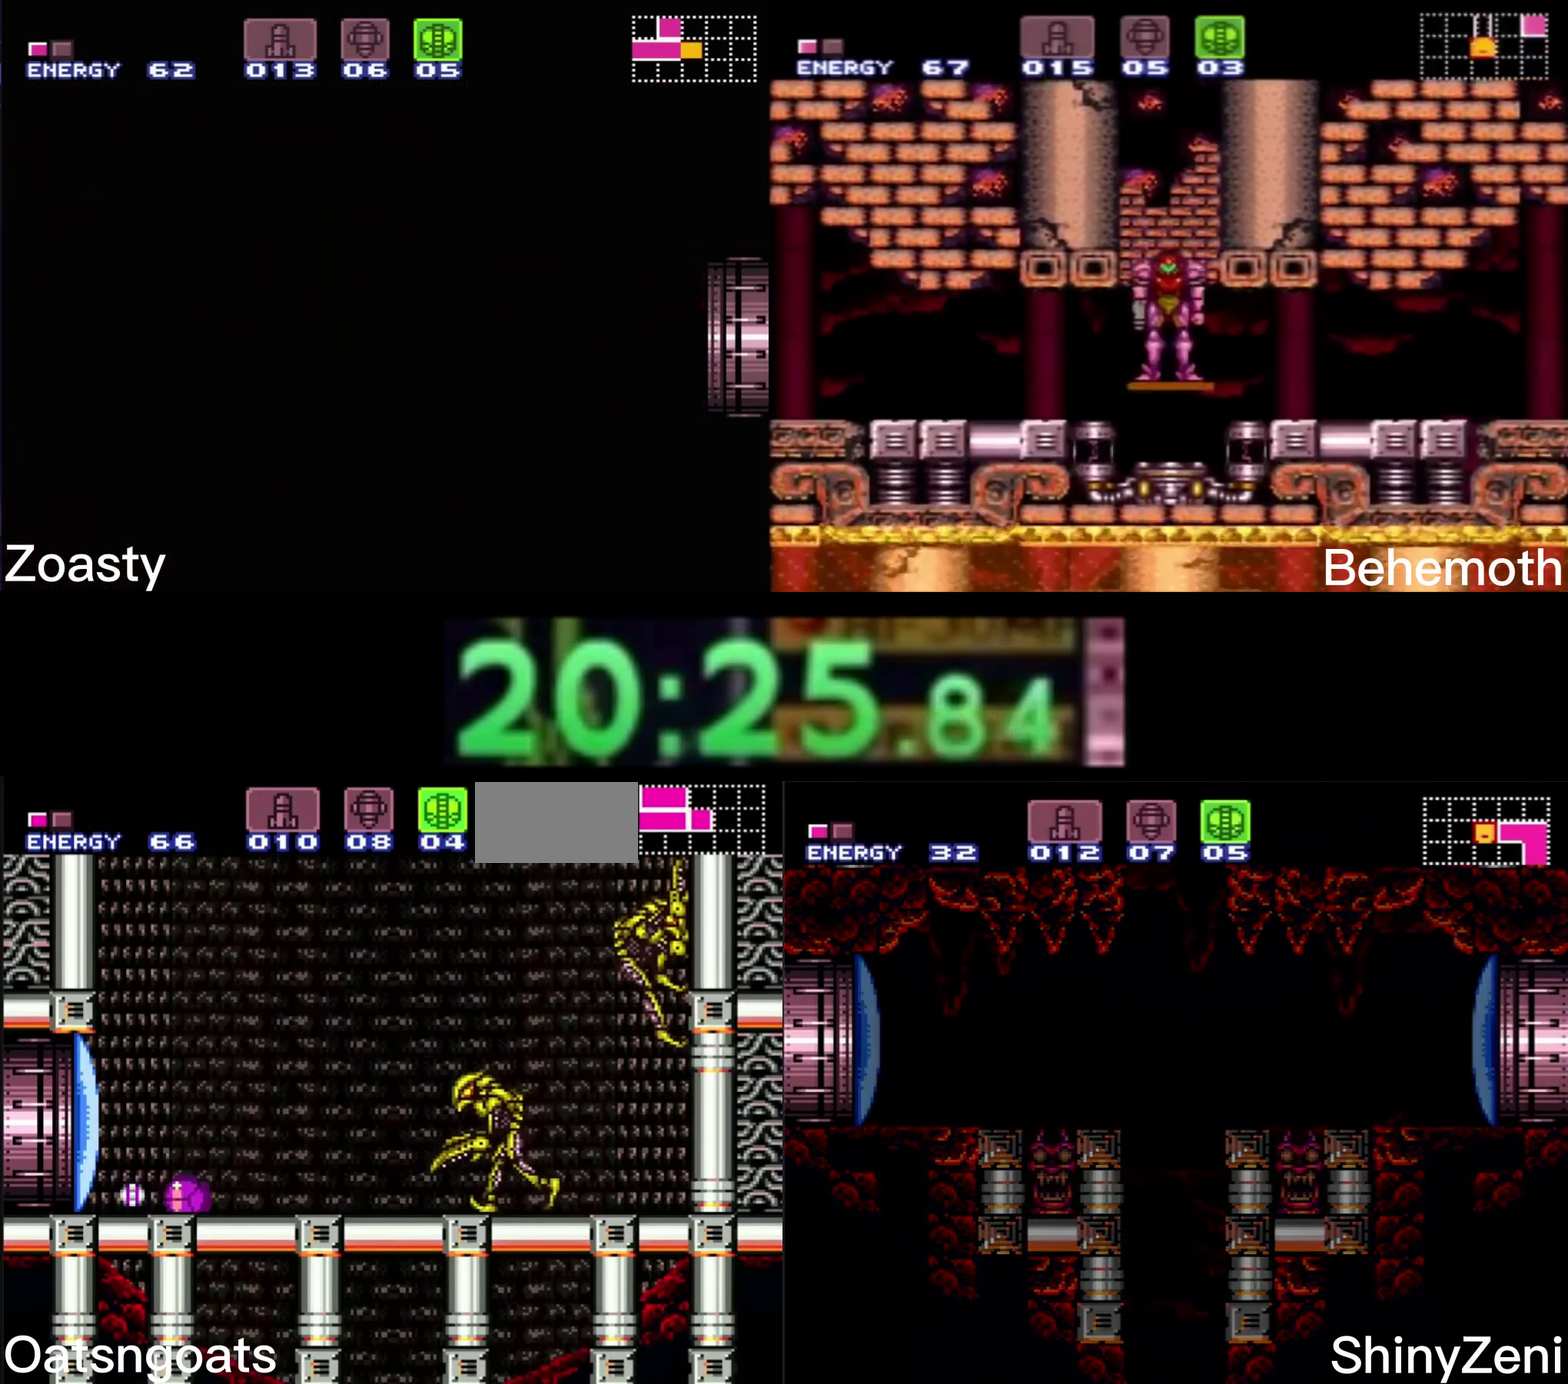
{"buttons": ["B"], "events": [[150, "DPAD_RIGHT", "up"]]}
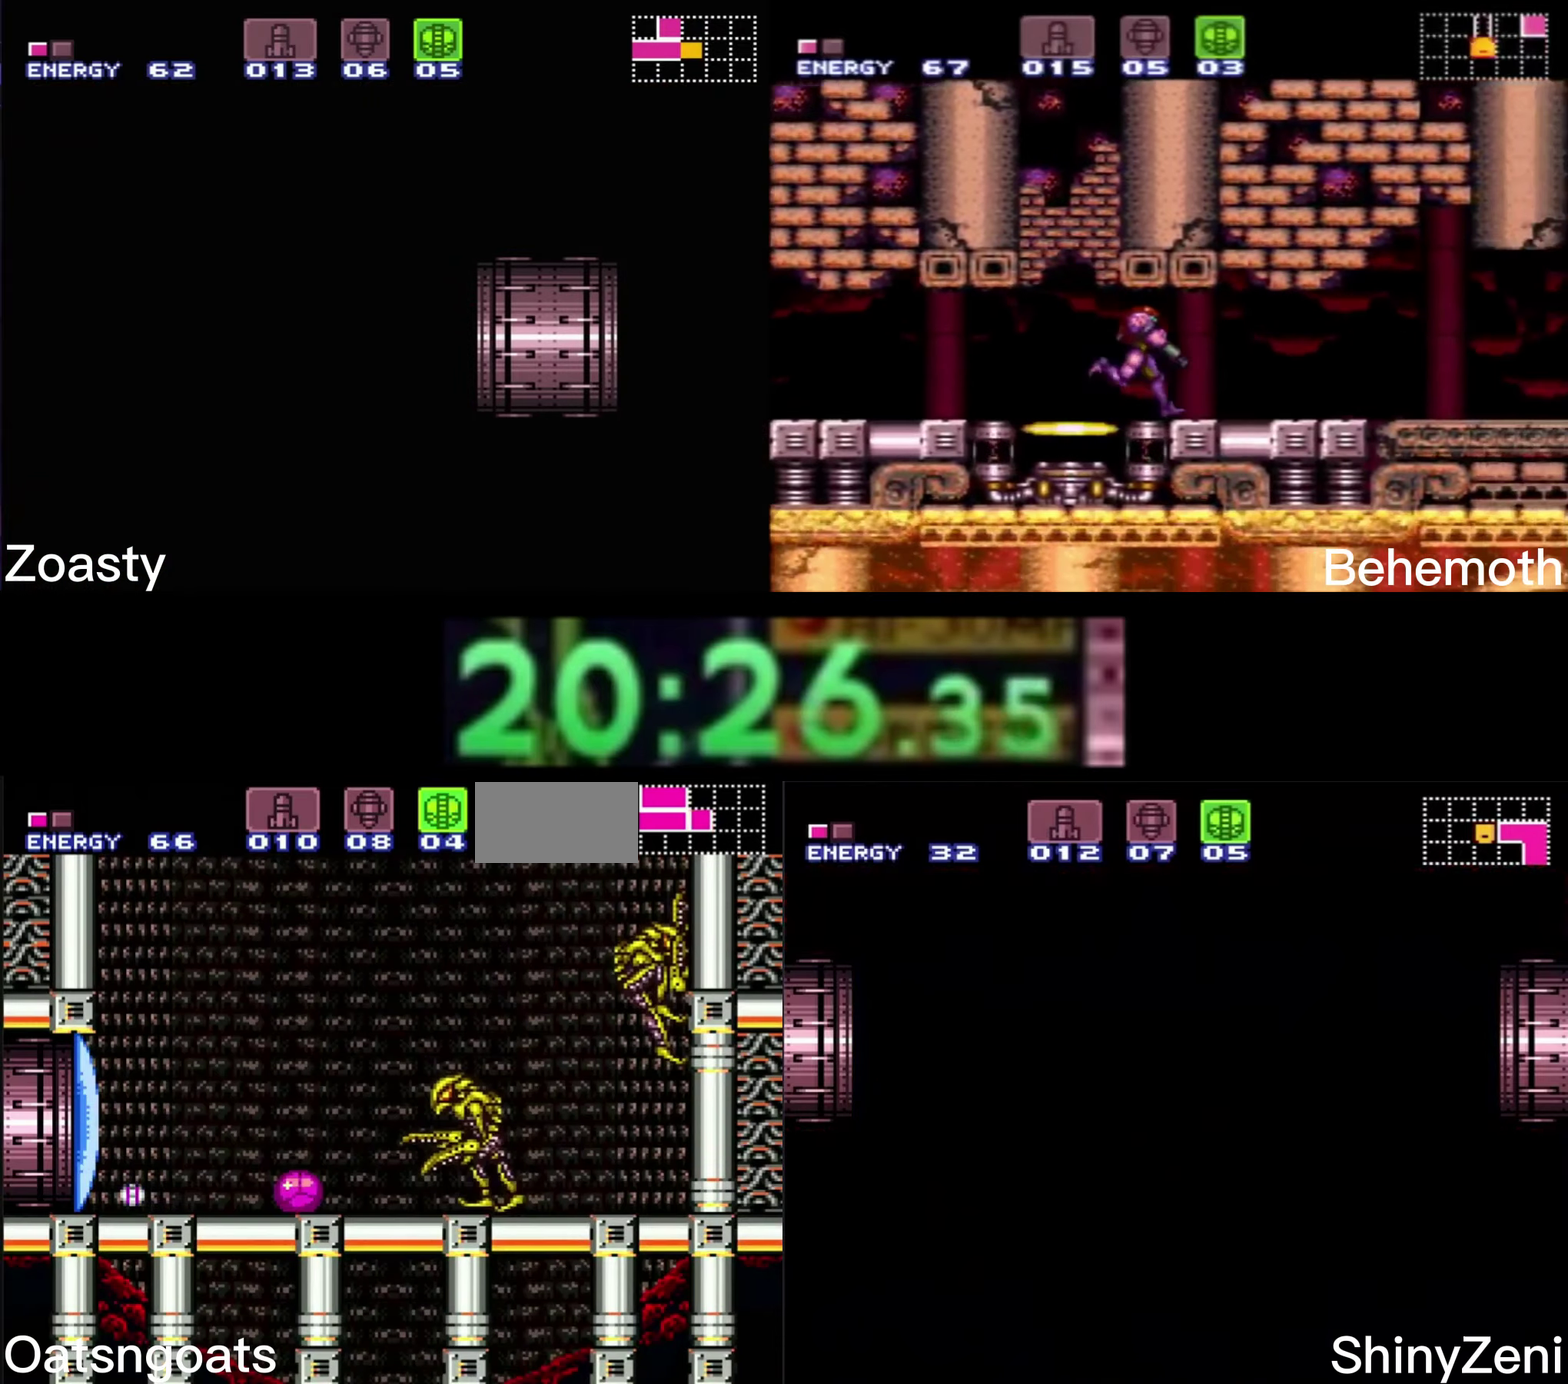
{"buttons": ["B"], "events": []}
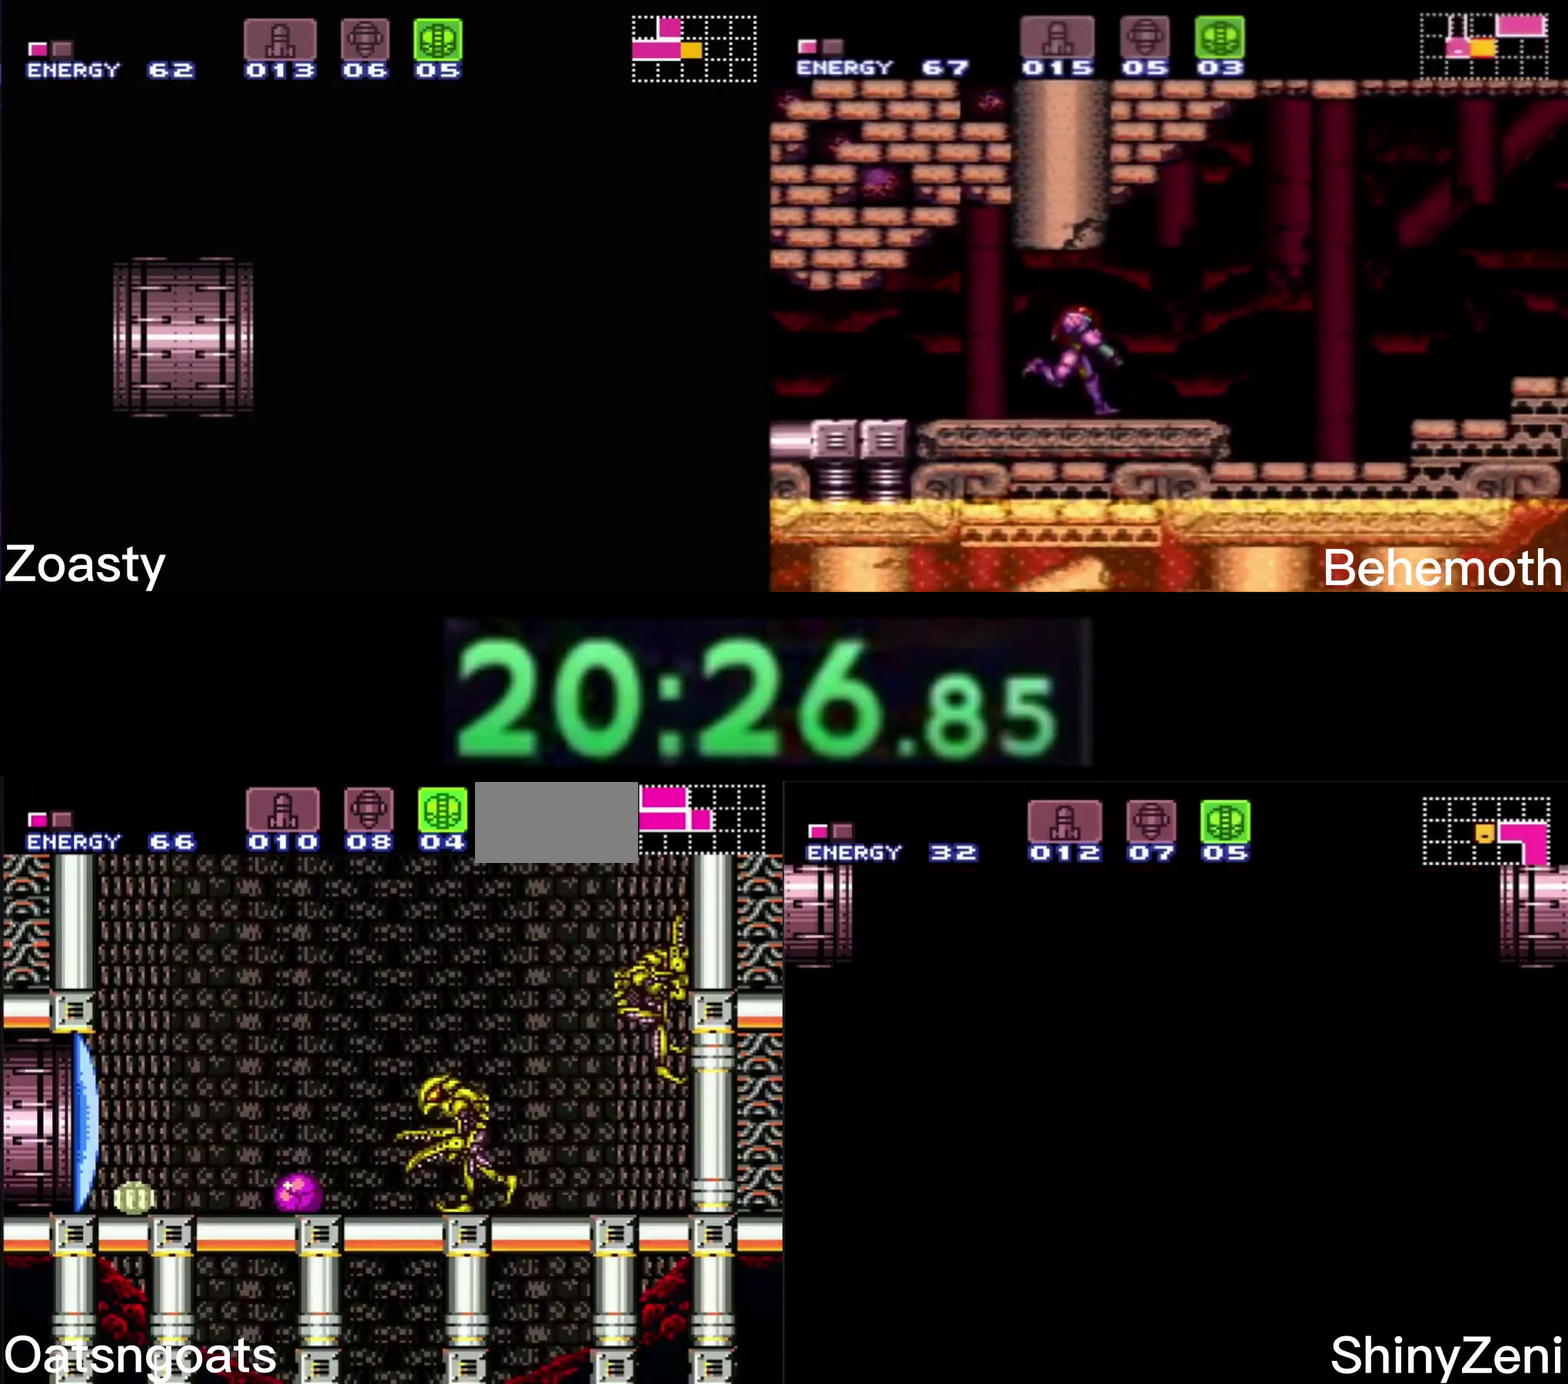
{"buttons": ["B", "DPAD_RIGHT"], "events": [[483, "DPAD_RIGHT", "down"]]}
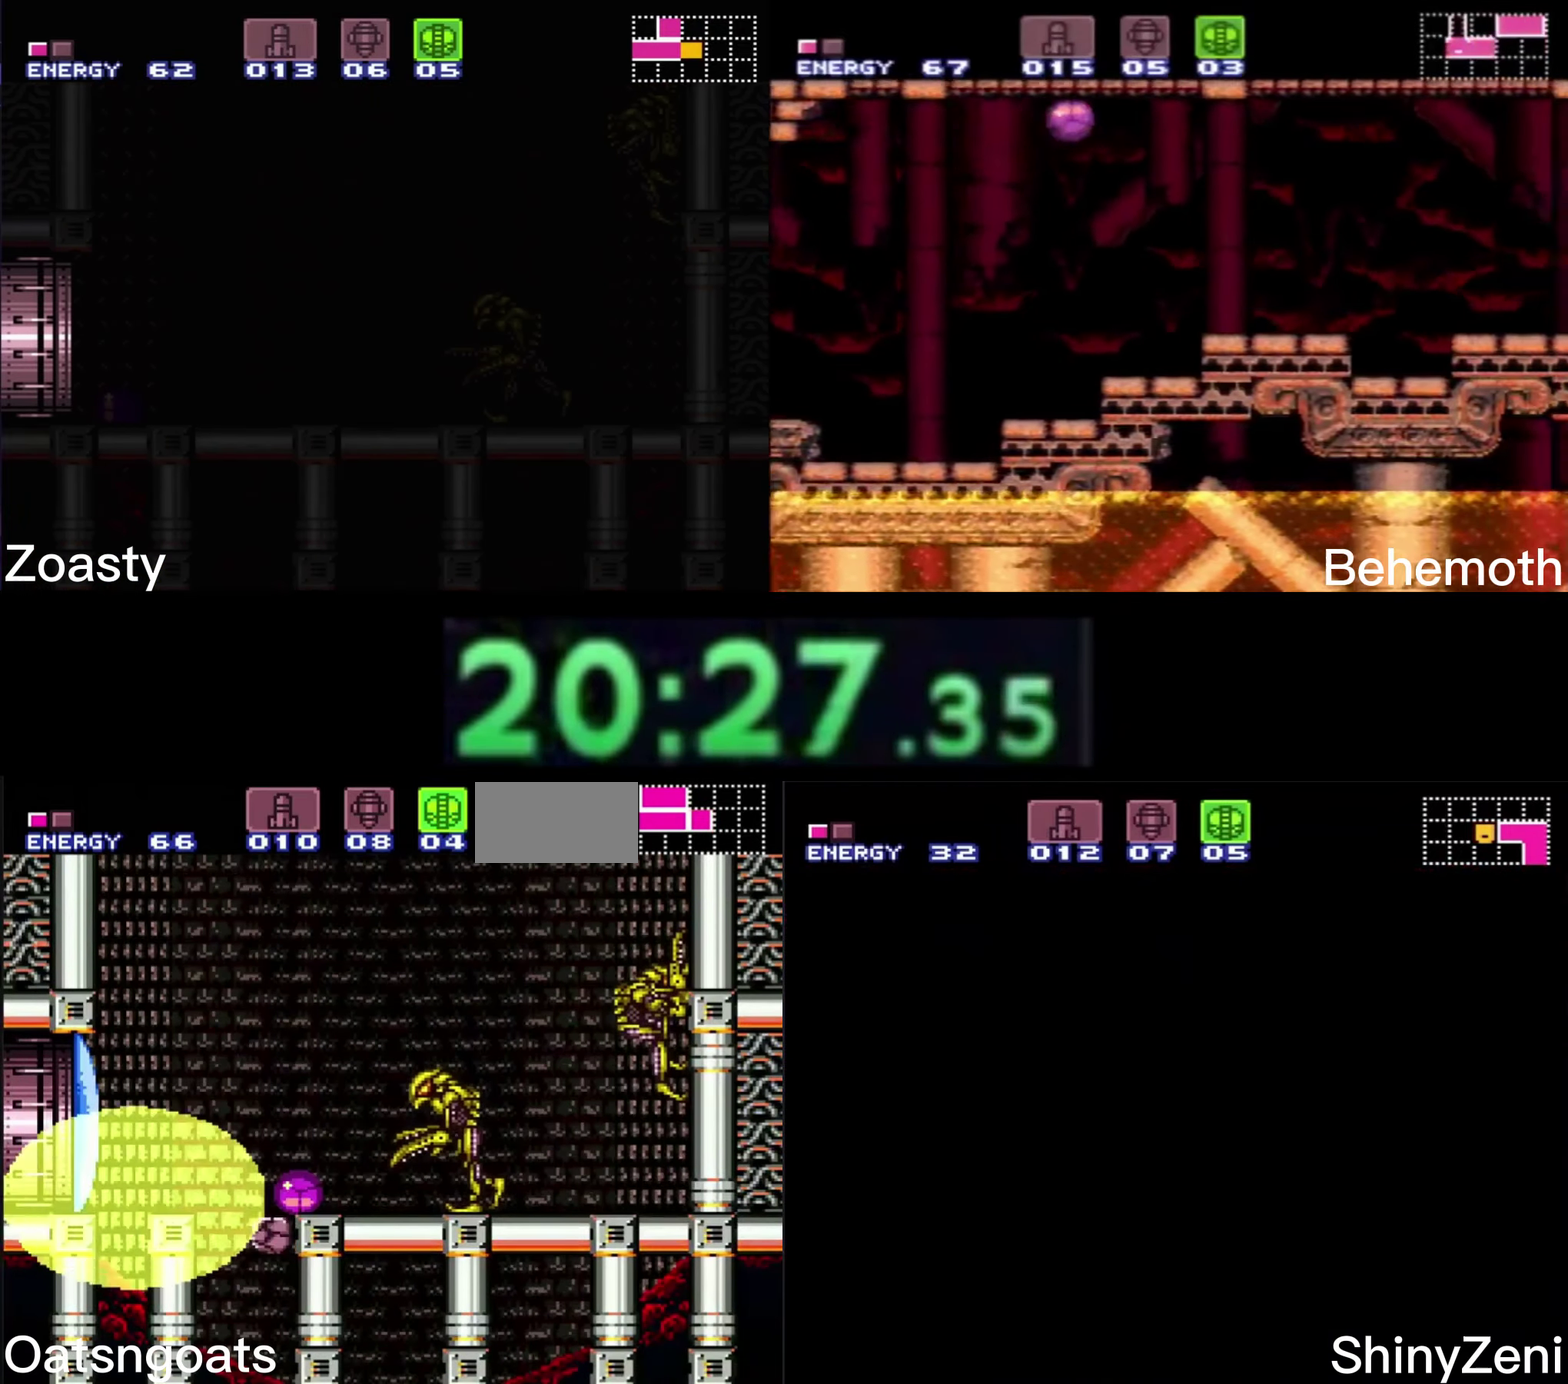
{"buttons": ["B"], "events": [[283, "DPAD_RIGHT", "up"]]}
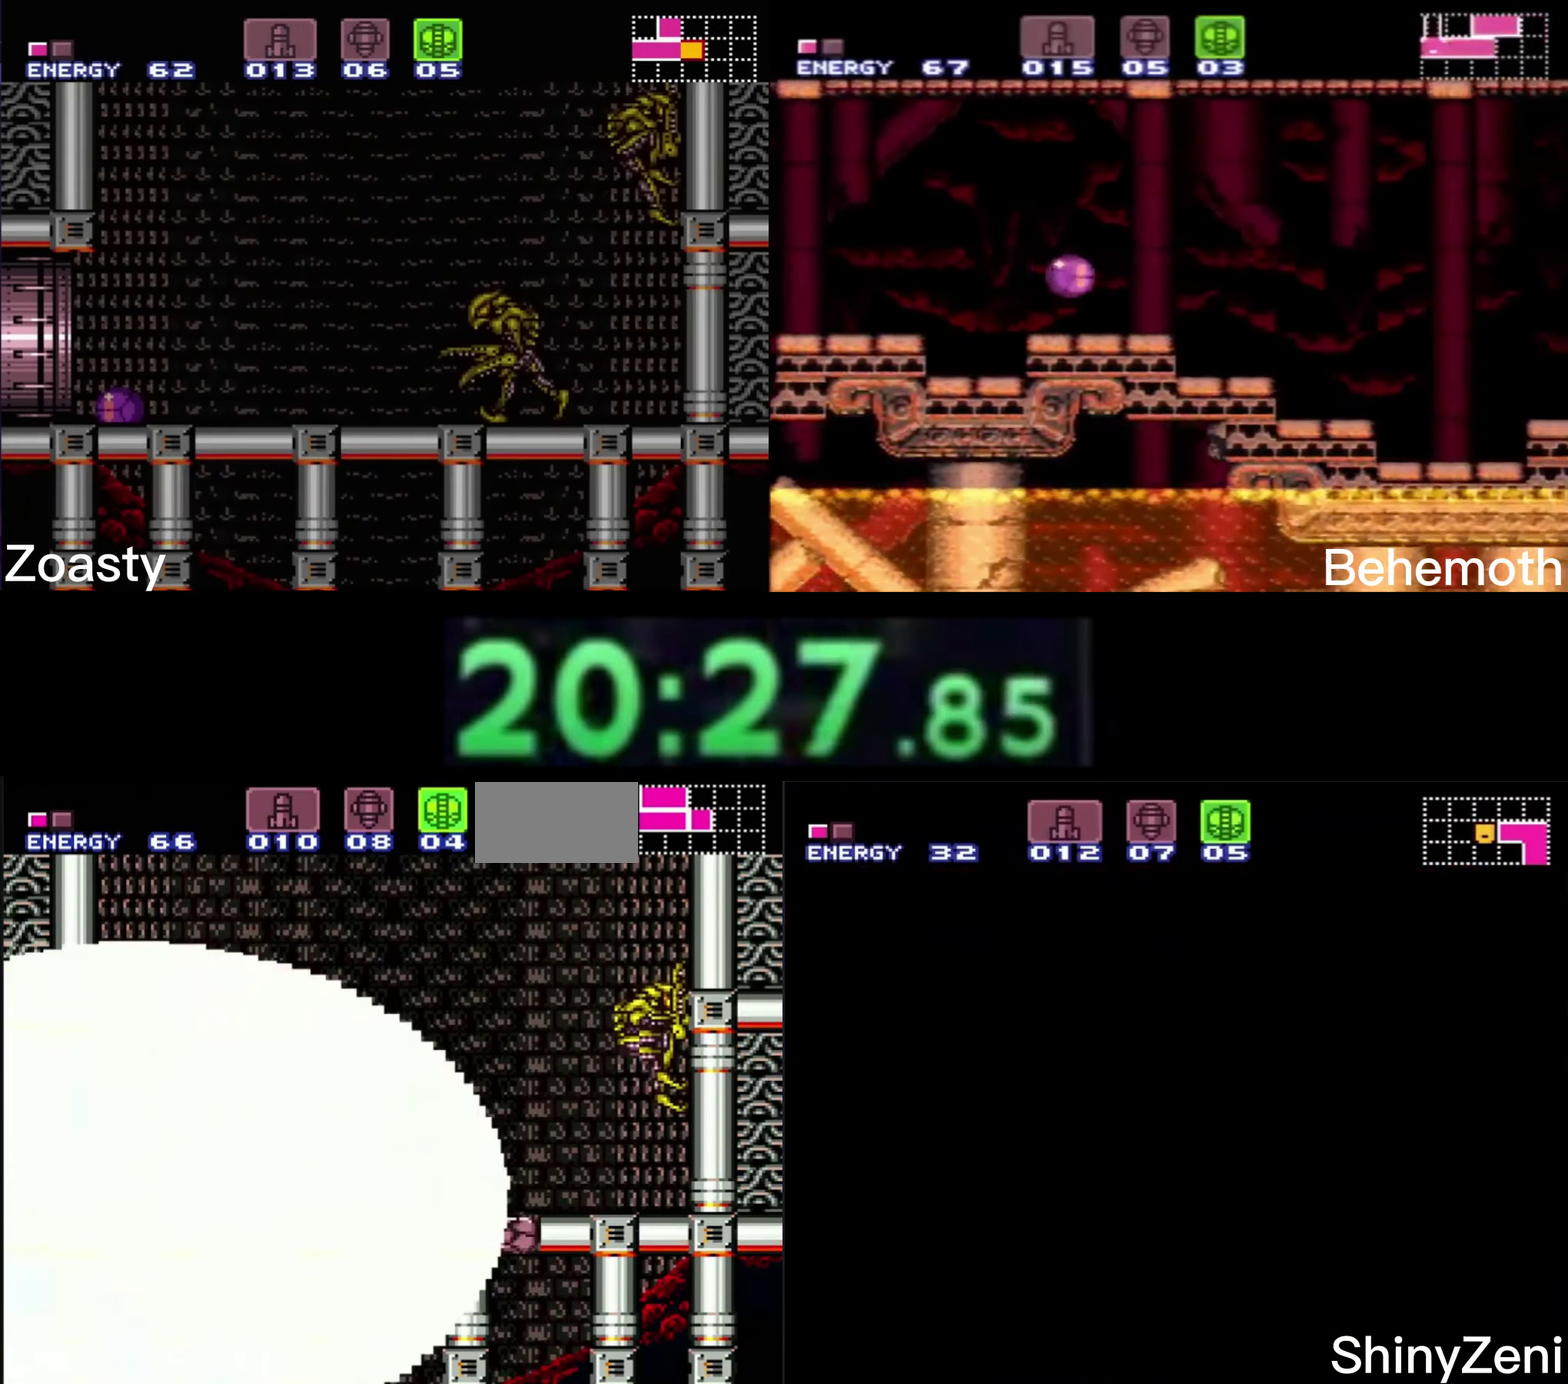
{"buttons": ["B"], "events": []}
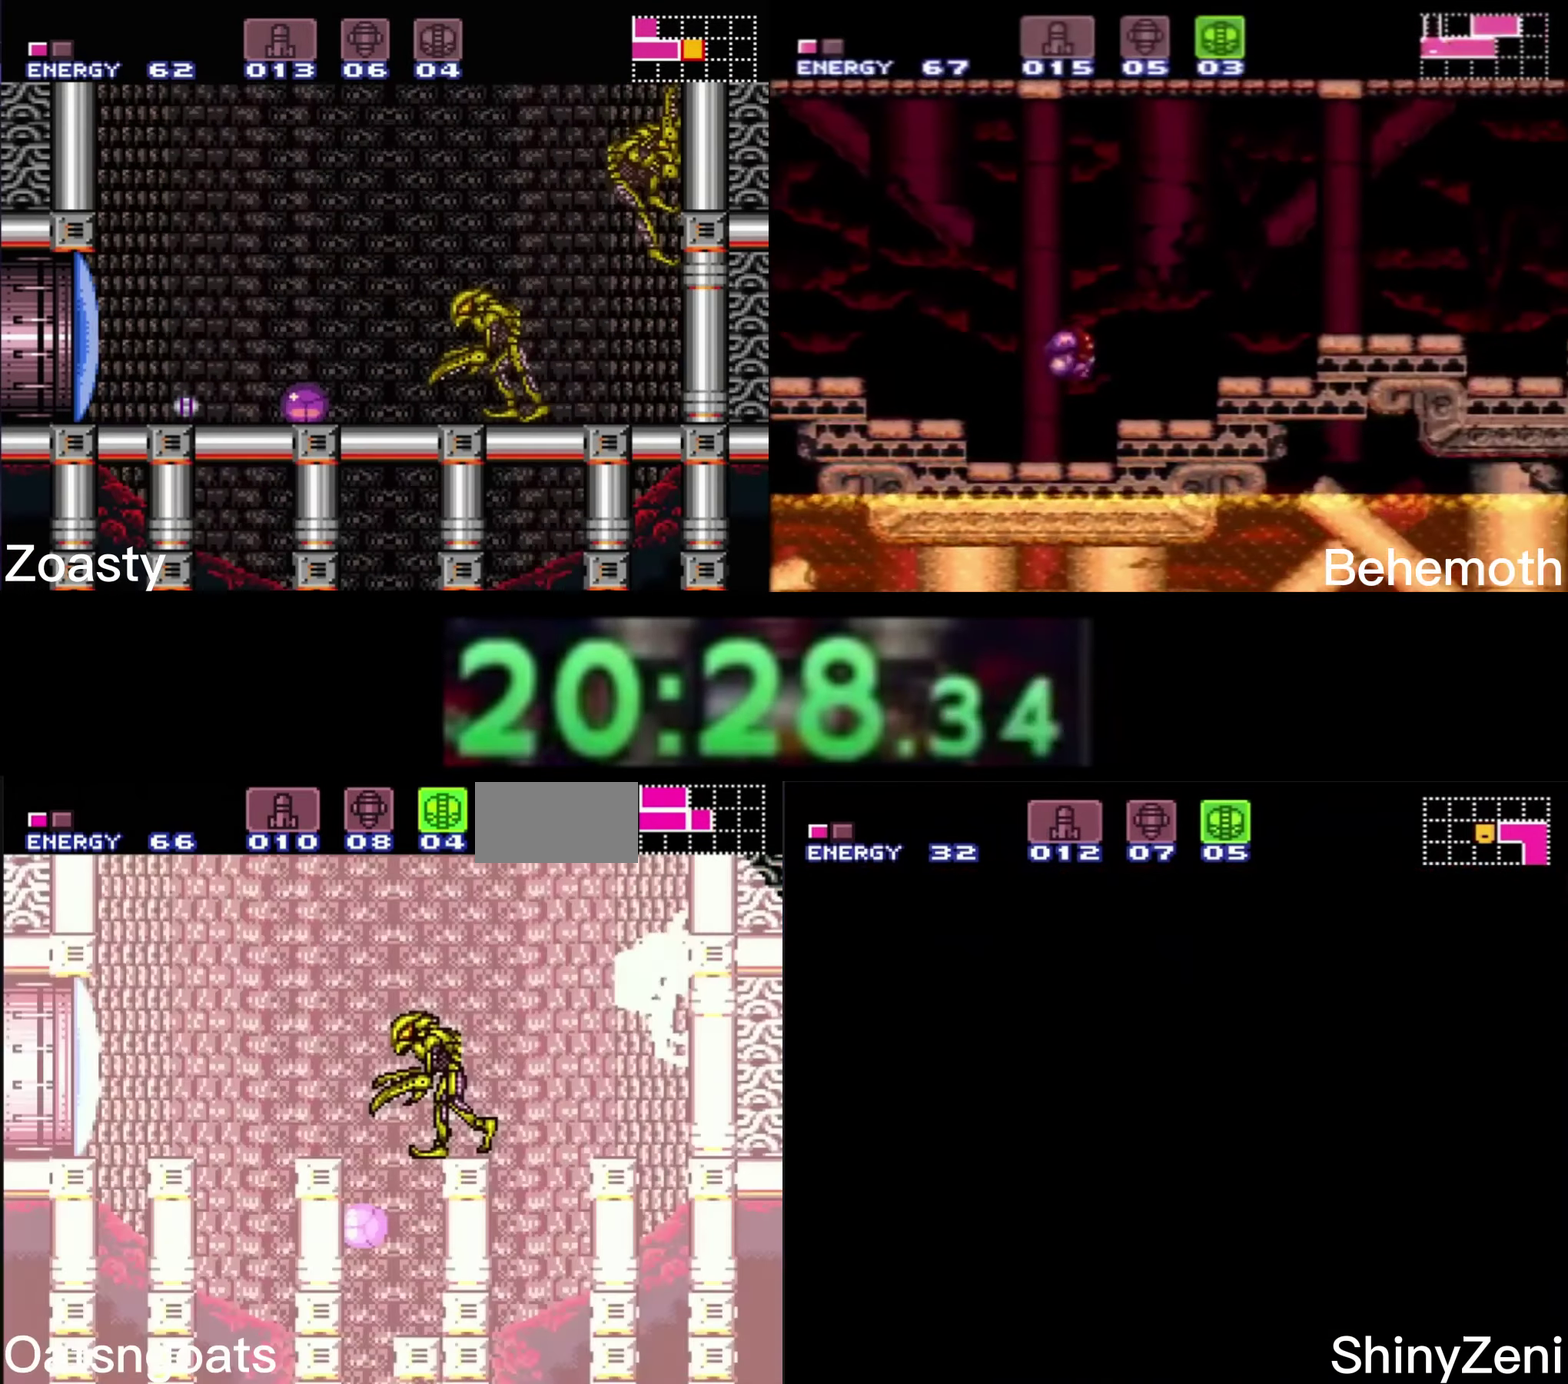
{"buttons": ["B", "DPAD_RIGHT"], "events": [[333, "DPAD_RIGHT", "down"]]}